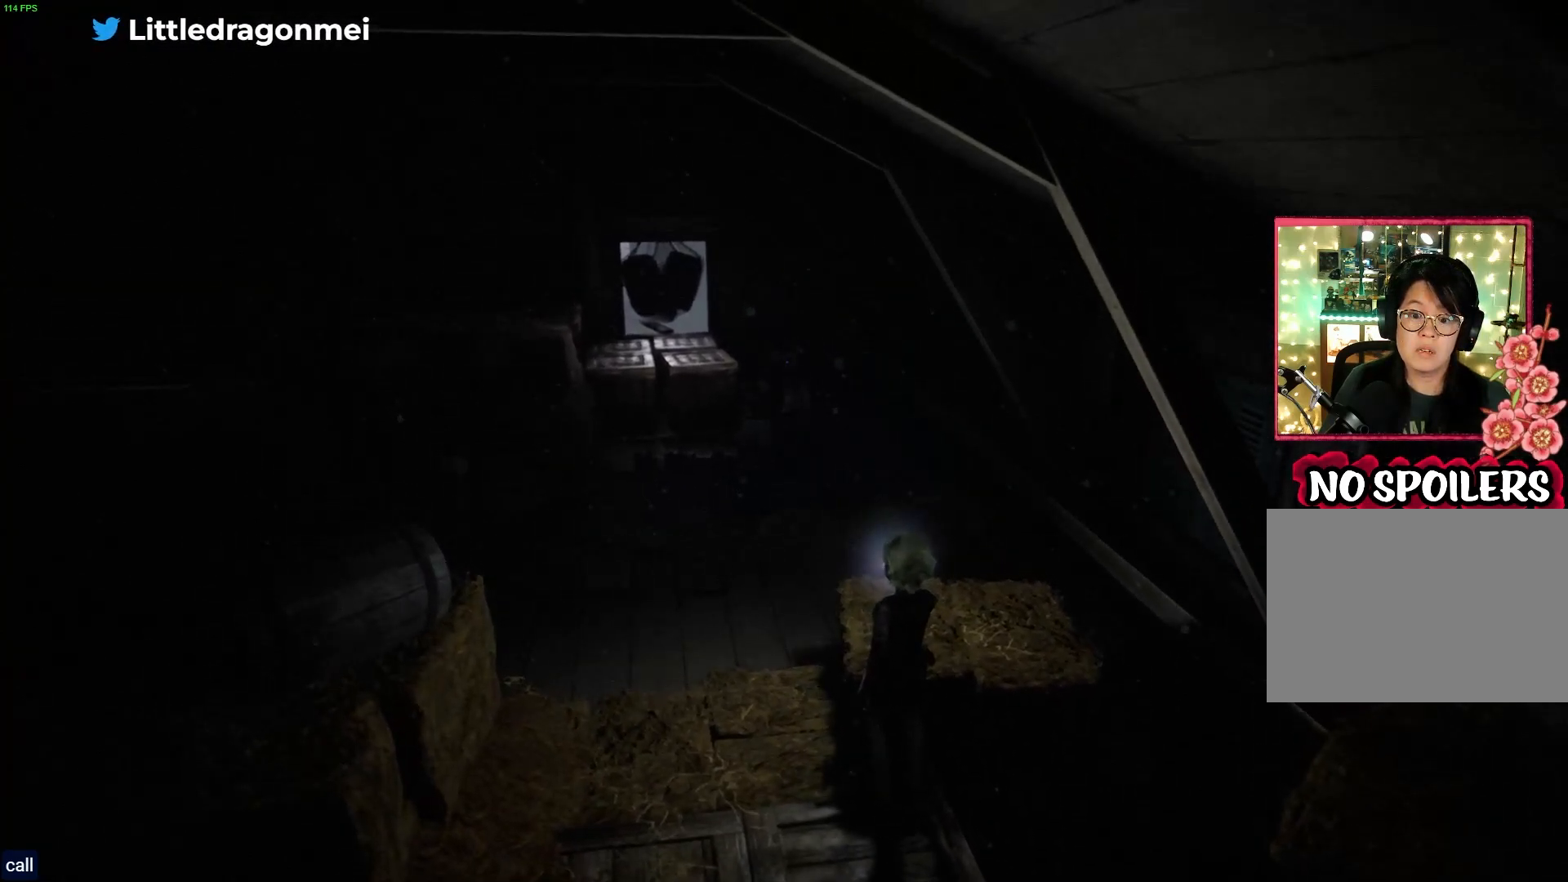
Gameplay with a controller (PlayStation layout); each line is a JSON object with the inputs held at the frame after it. "events" lists button and stick changes between this image and that frame as [ms after this image, input, new state], when the widget could be followed in between.
{"buttons": ["L2"], "left_stick": "center", "right_stick": "up-right", "events": []}
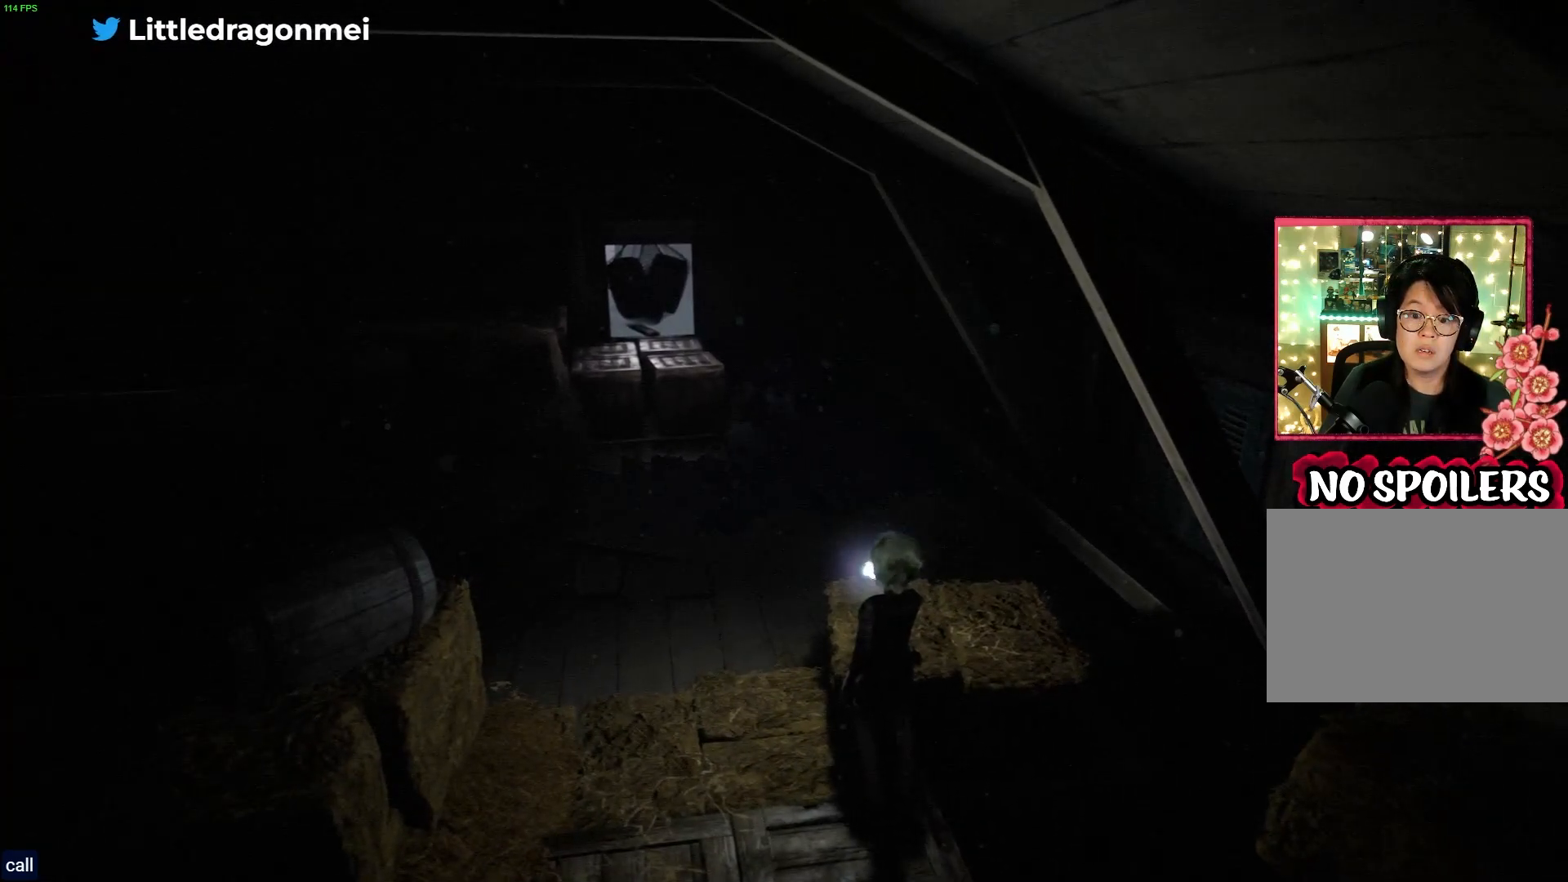
{"buttons": ["L2"], "left_stick": "center", "right_stick": "up-right", "events": []}
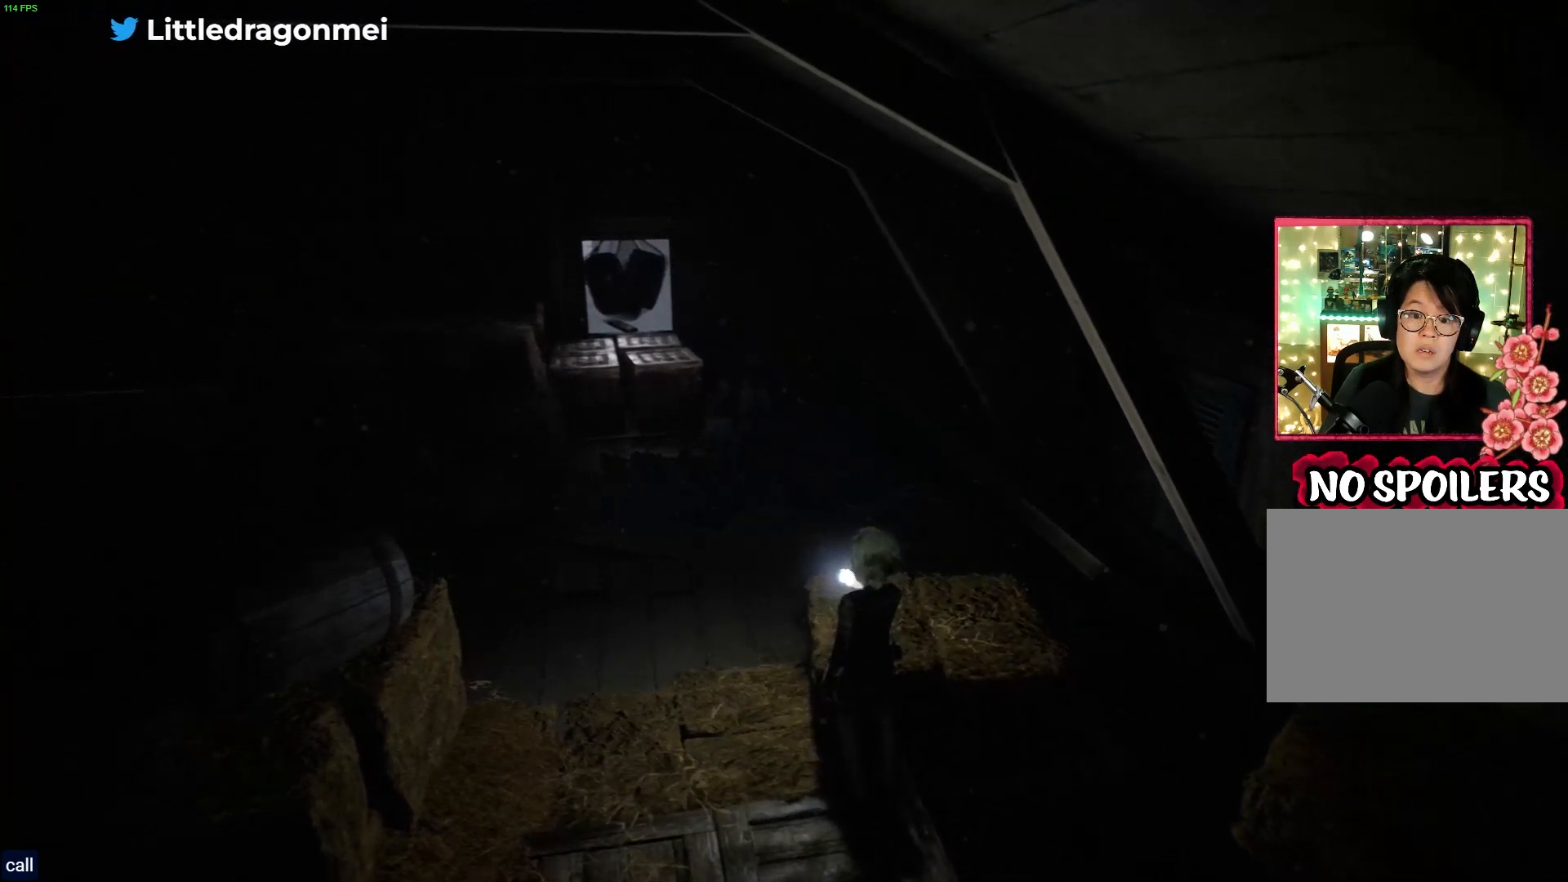
{"buttons": ["L2"], "left_stick": "center", "right_stick": "up-right", "events": []}
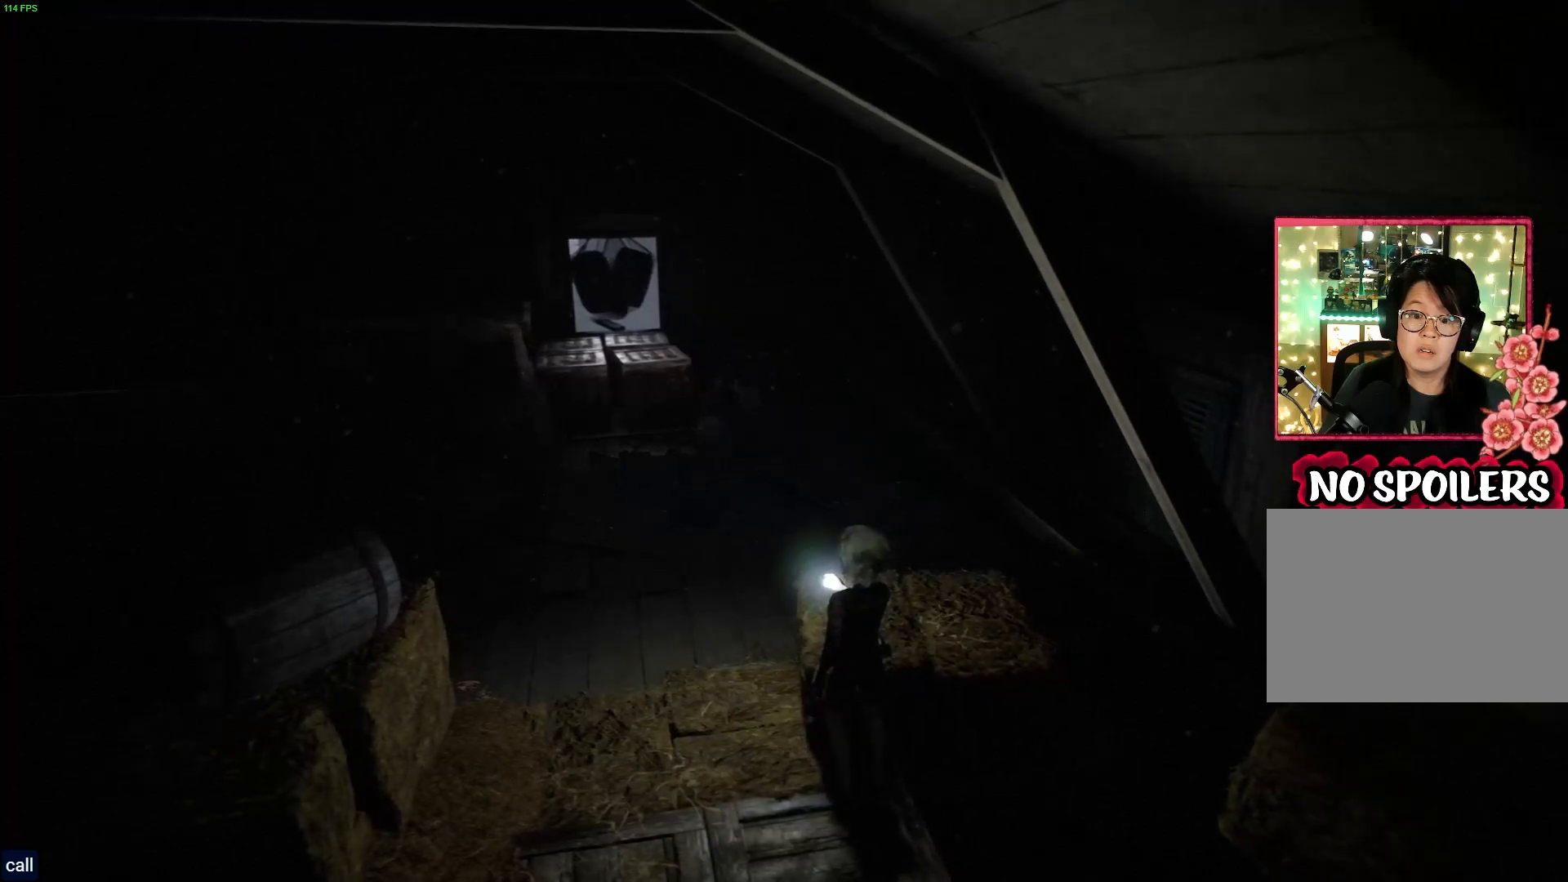
{"buttons": ["L2"], "left_stick": "center", "right_stick": "center", "events": [[450, "right_stick", "center"]]}
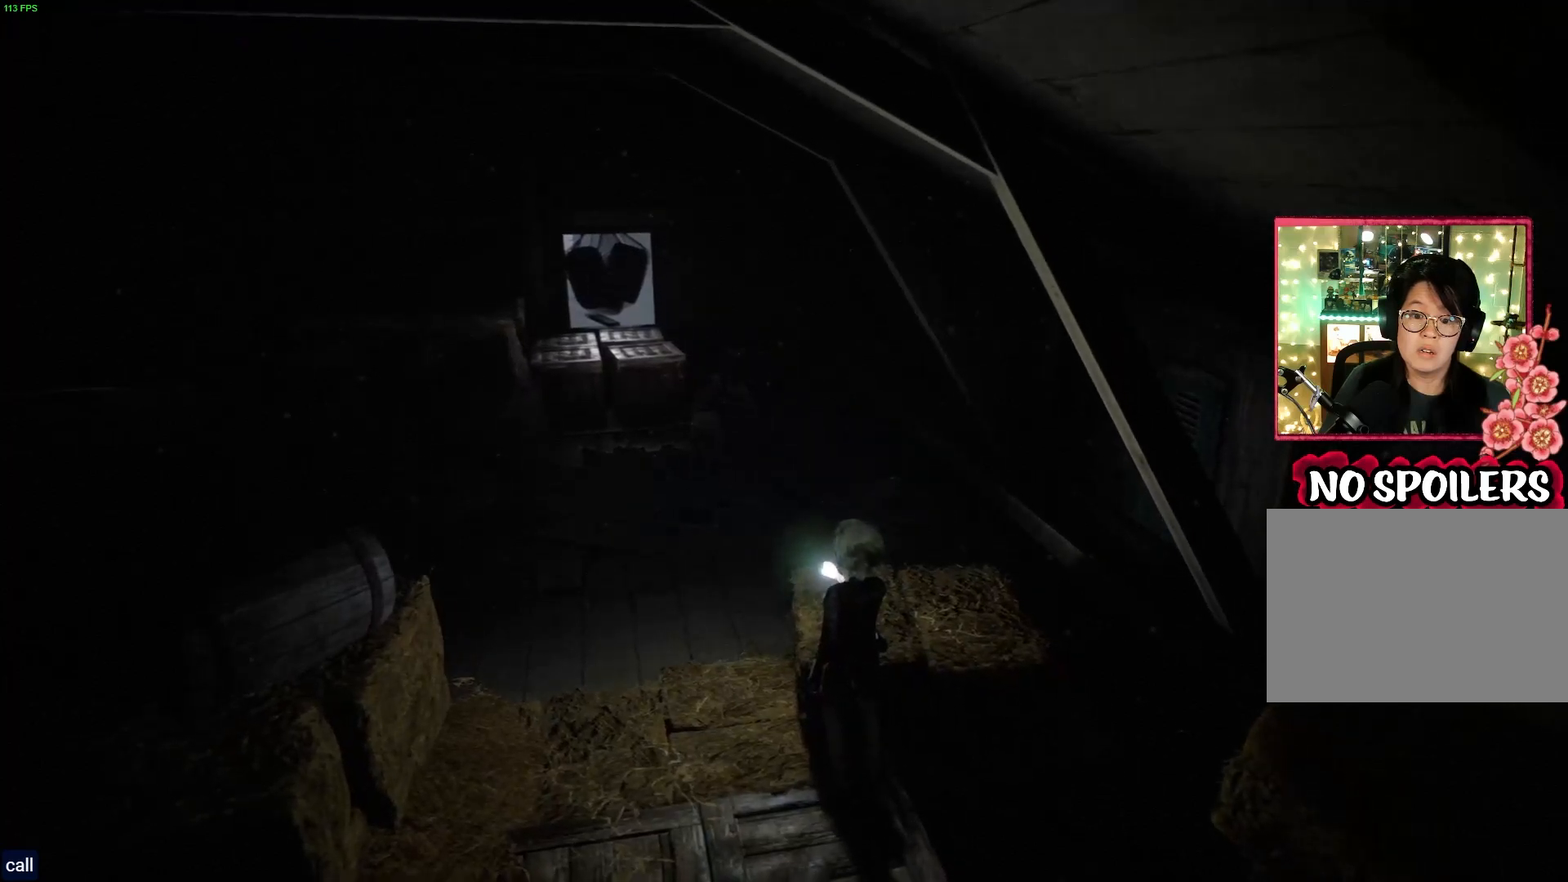
{"buttons": [], "left_stick": "center", "right_stick": "center", "events": [[133, "L2", "up"]]}
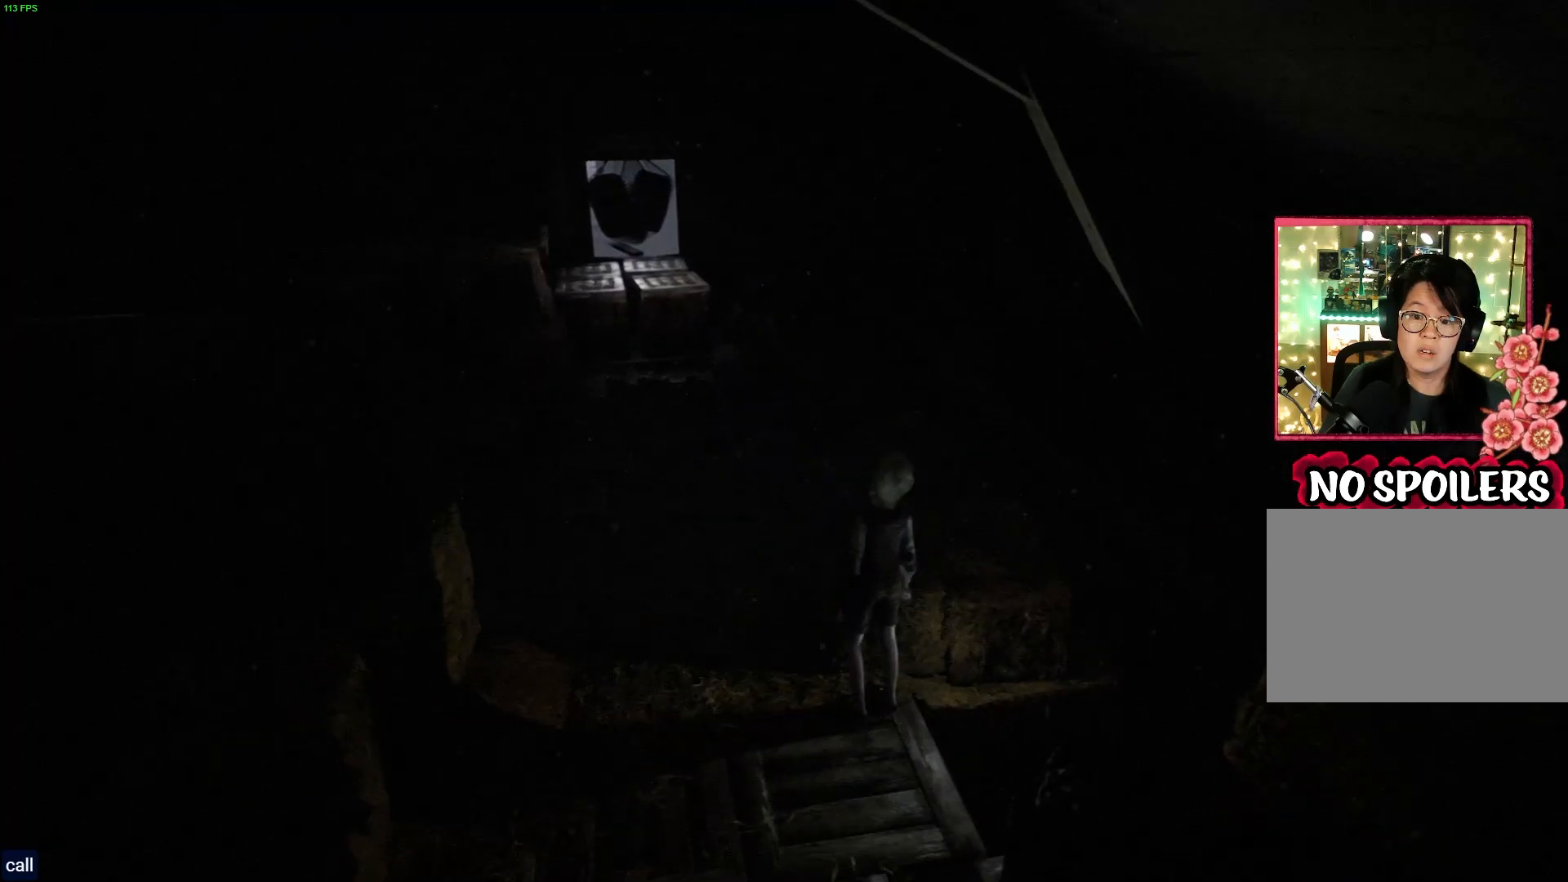
{"buttons": [], "left_stick": "up-right", "right_stick": "center", "events": [[17, "left_stick", "up-right"], [317, "CROSS", "down"], [400, "CROSS", "up"]]}
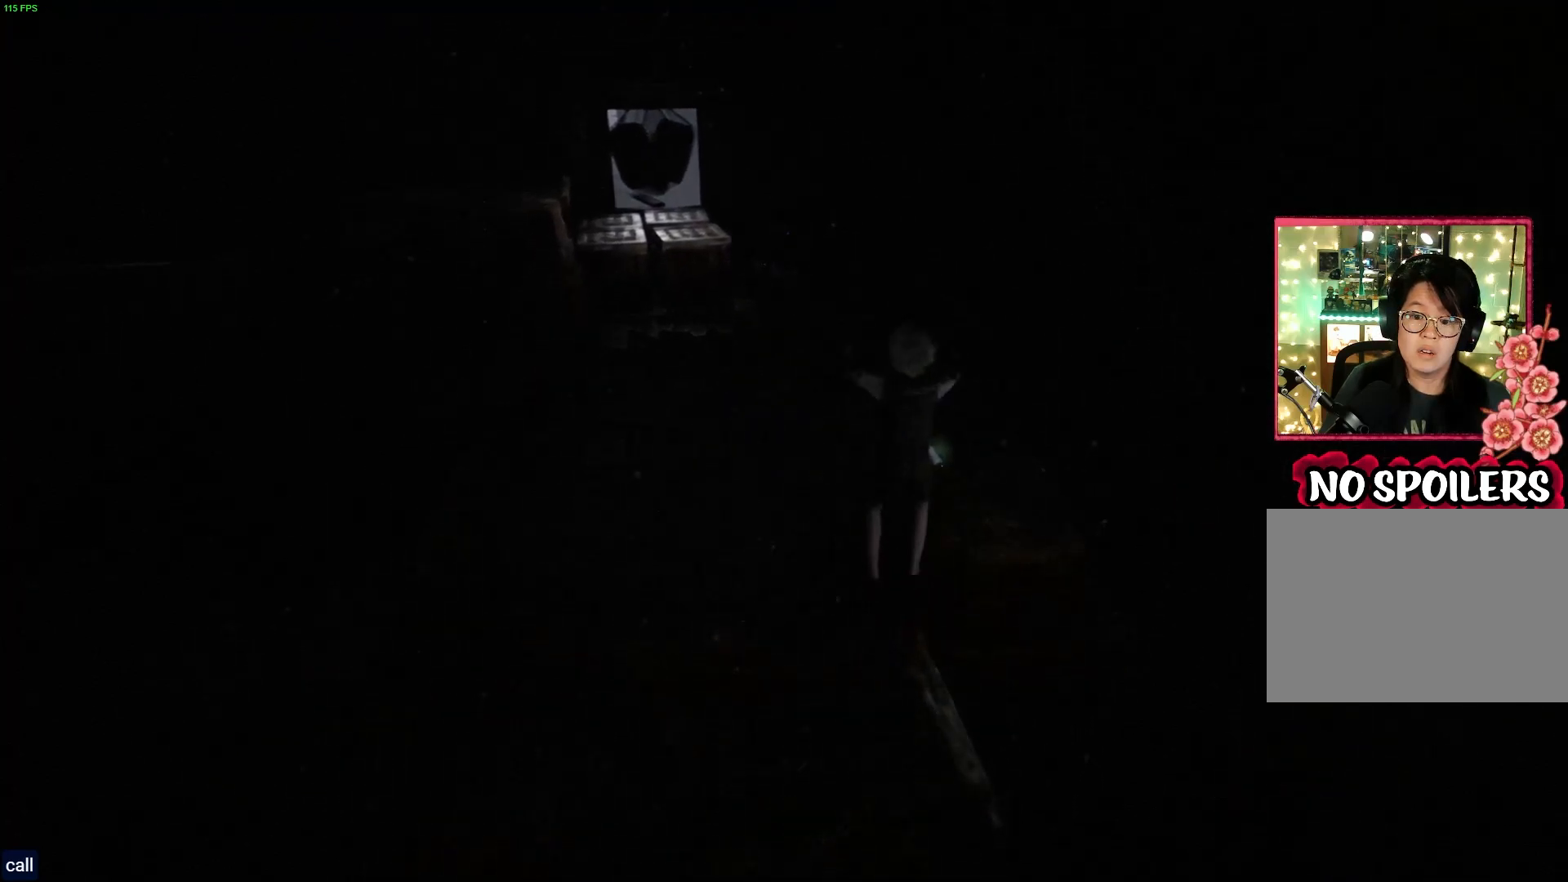
{"buttons": [], "left_stick": "up-right", "right_stick": "center", "events": []}
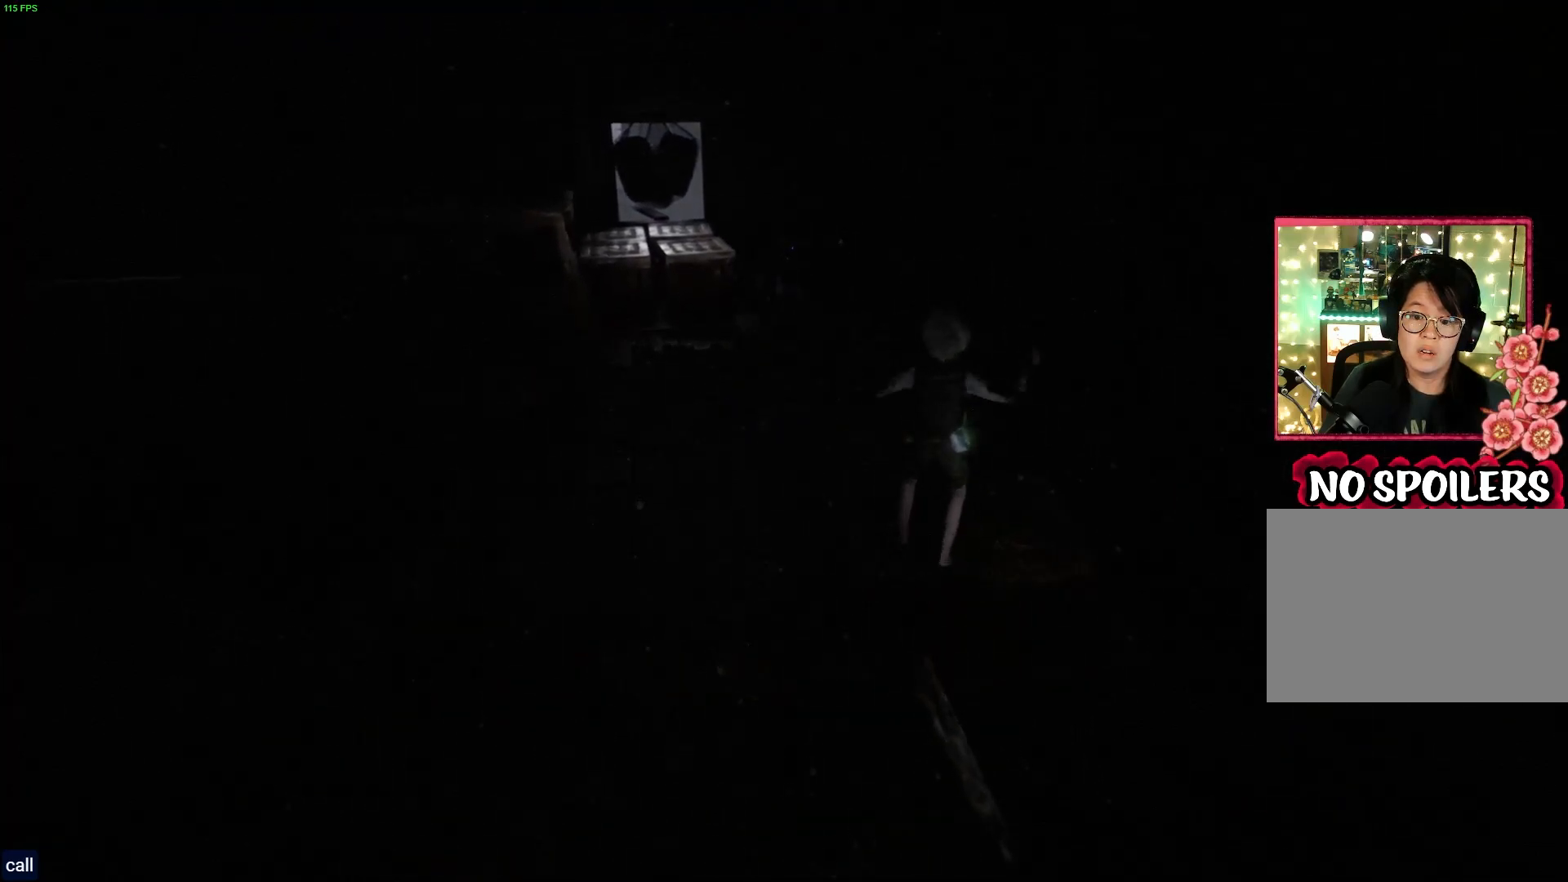
{"buttons": ["L2"], "left_stick": "center", "right_stick": "center", "events": [[250, "left_stick", "center"], [383, "L2", "down"]]}
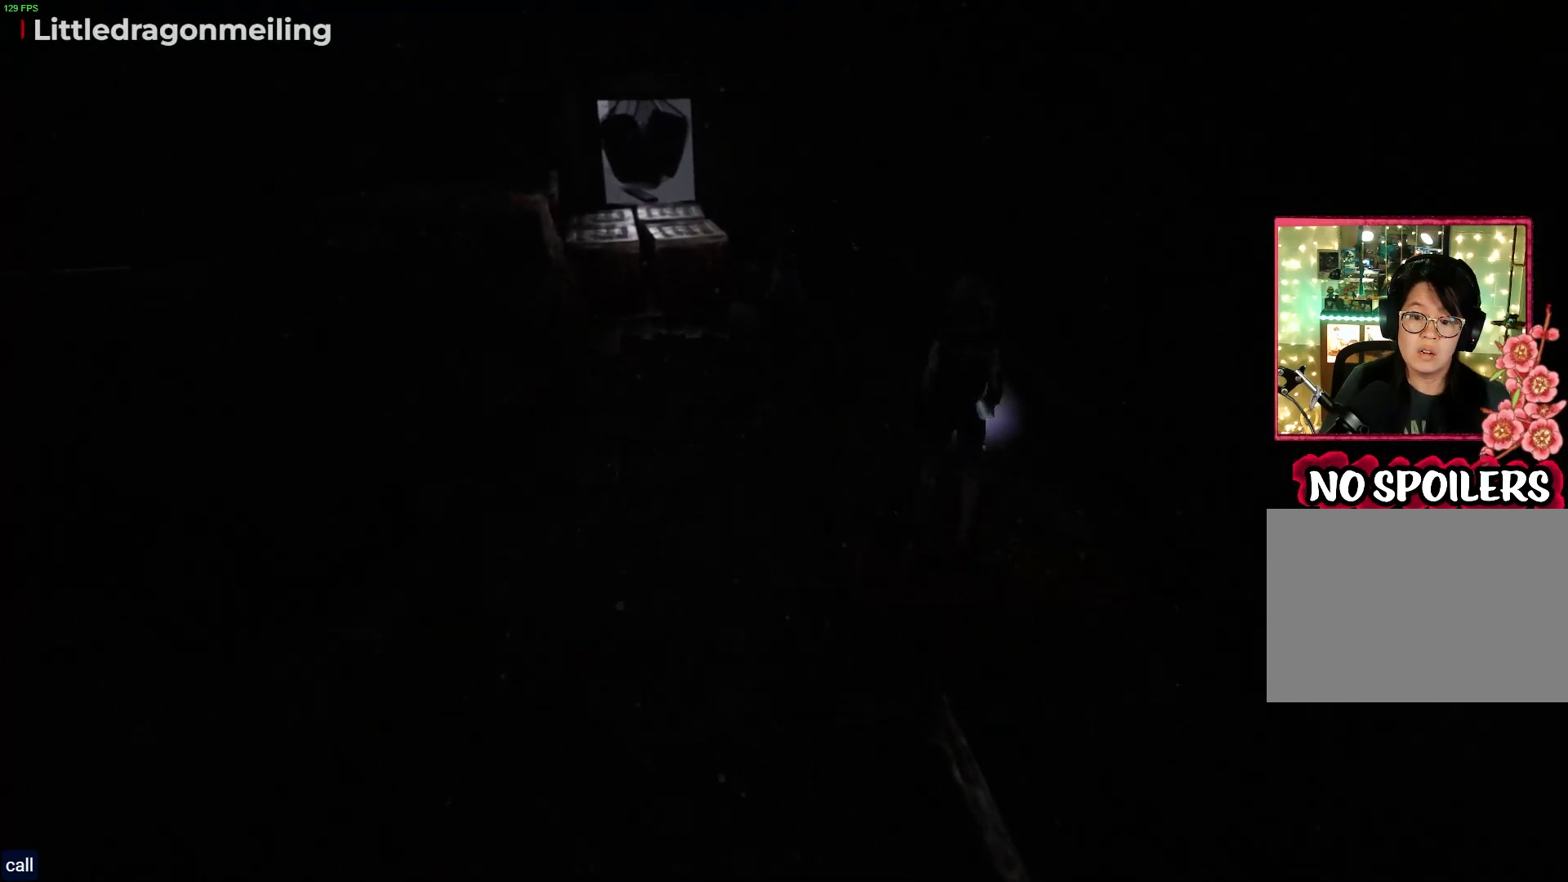
{"buttons": ["L2"], "left_stick": "center", "right_stick": "up", "events": [[417, "right_stick", "up"]]}
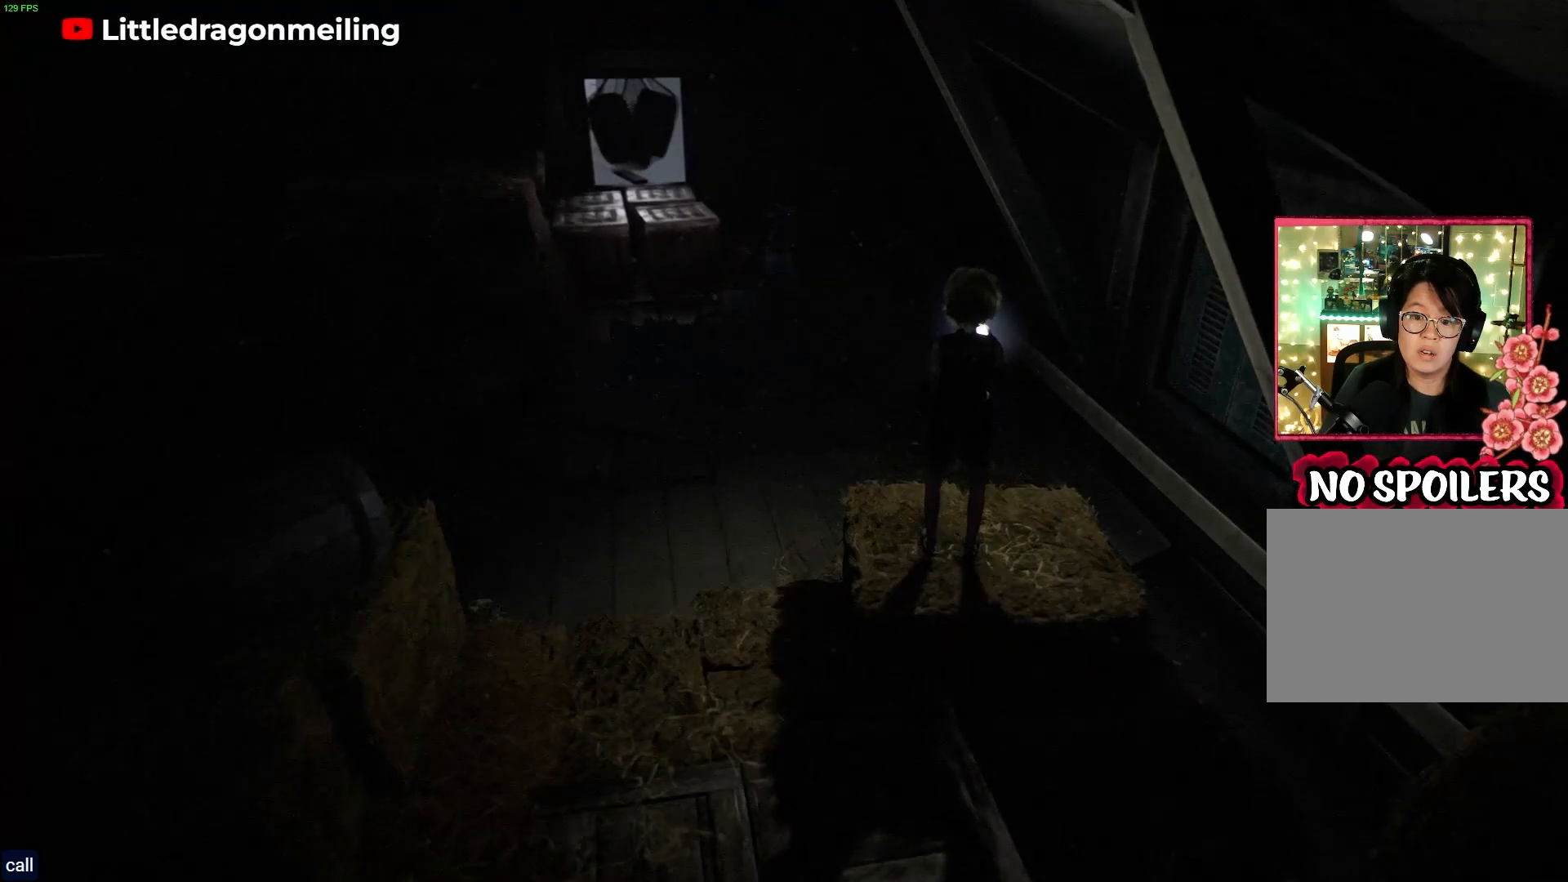
{"buttons": ["L2"], "left_stick": "center", "right_stick": "up", "events": []}
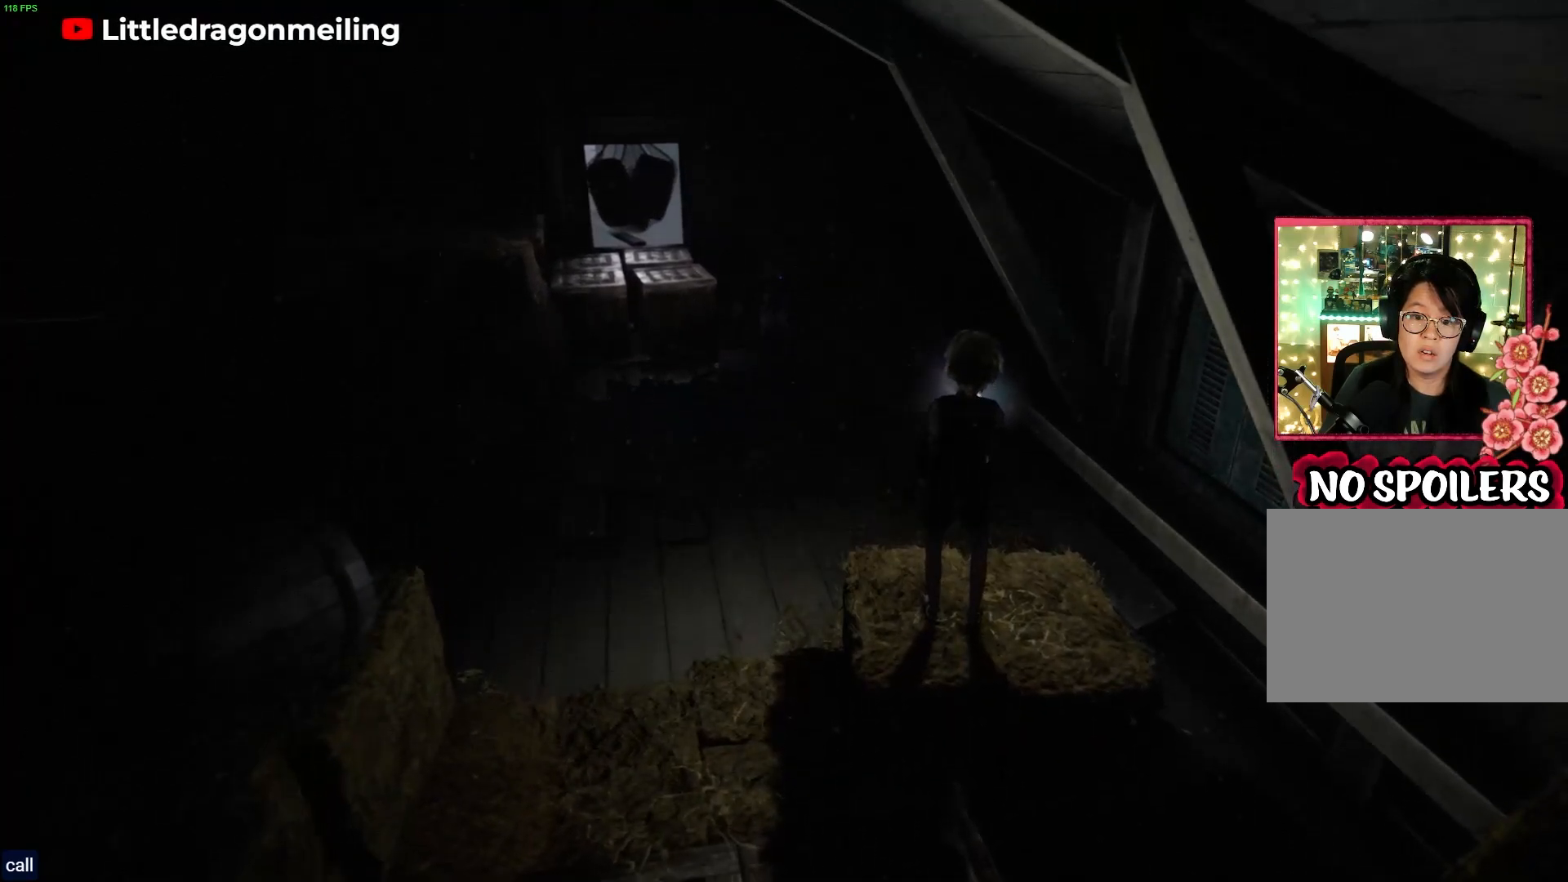
{"buttons": ["L2"], "left_stick": "center", "right_stick": "up", "events": []}
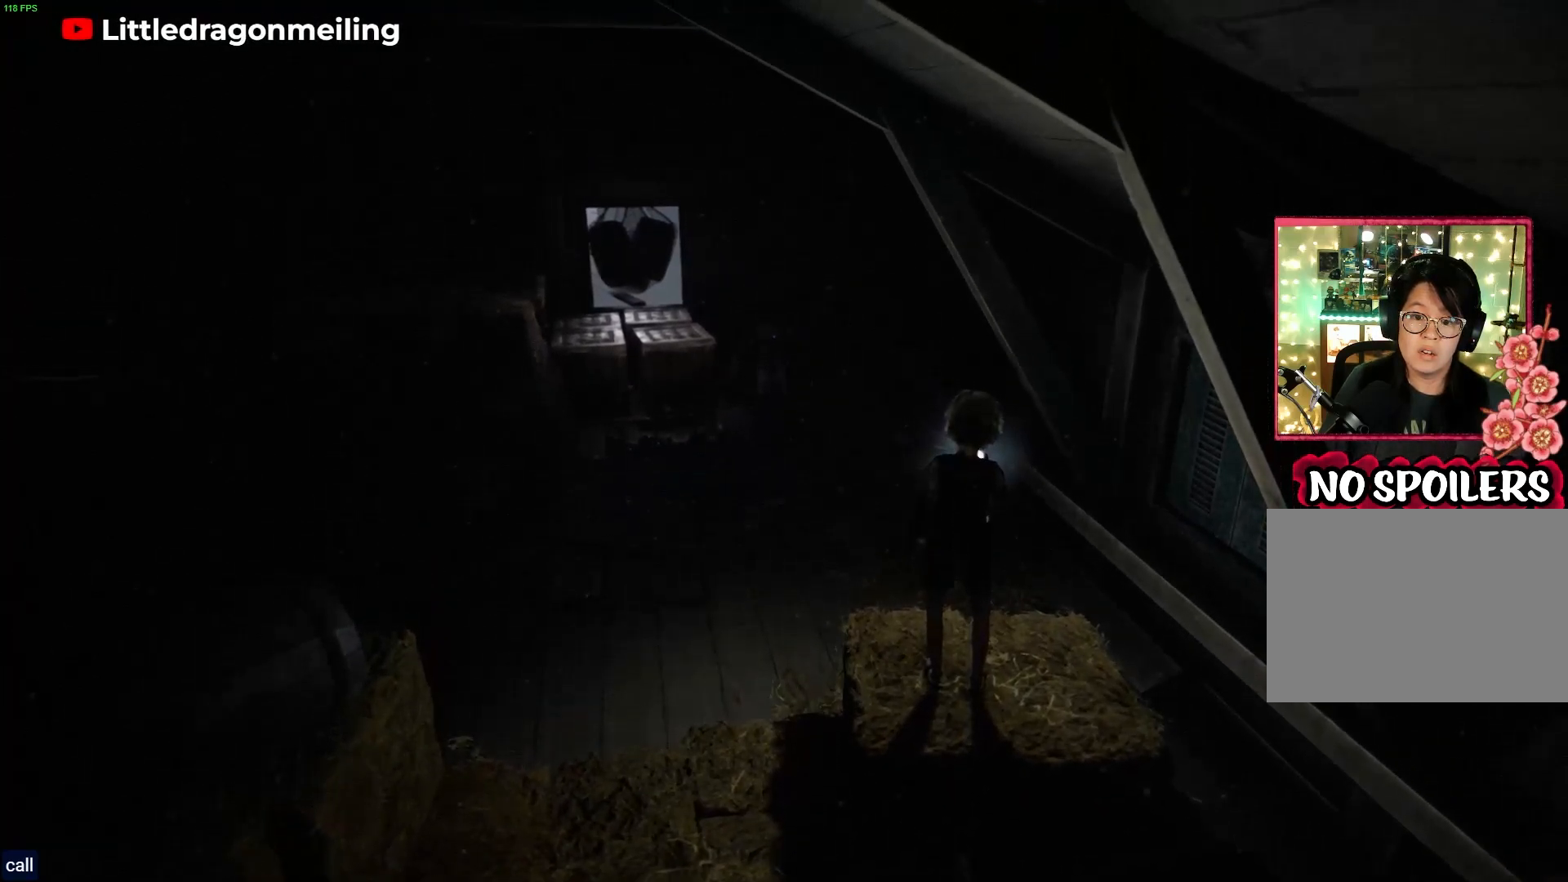
{"buttons": ["L2"], "left_stick": "center", "right_stick": "up", "events": []}
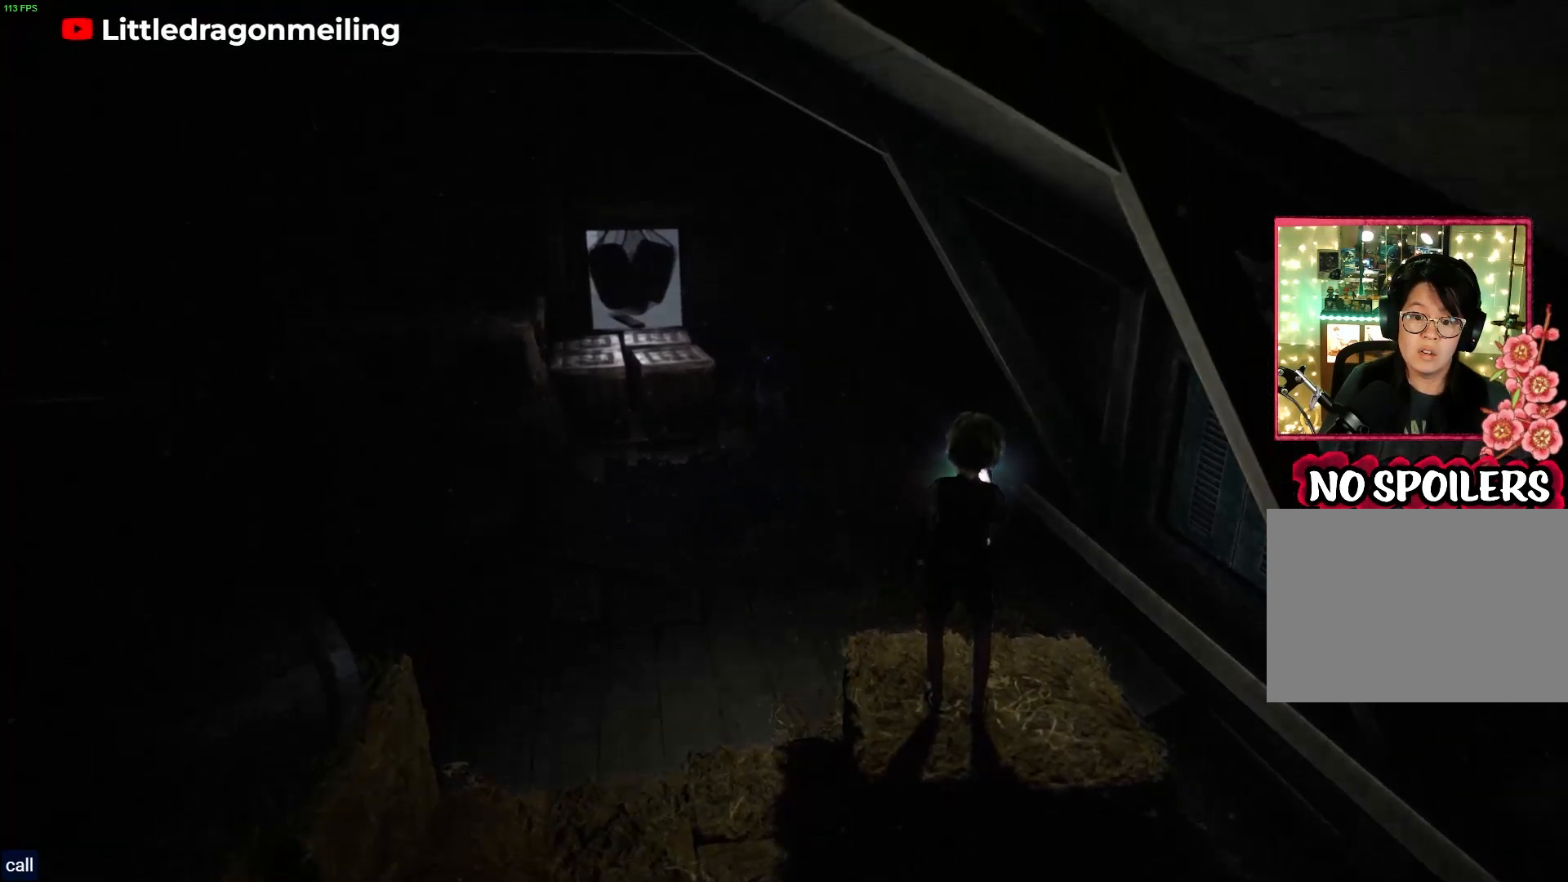
{"buttons": ["L2"], "left_stick": "center", "right_stick": "up-left", "events": [[283, "right_stick", "up-left"]]}
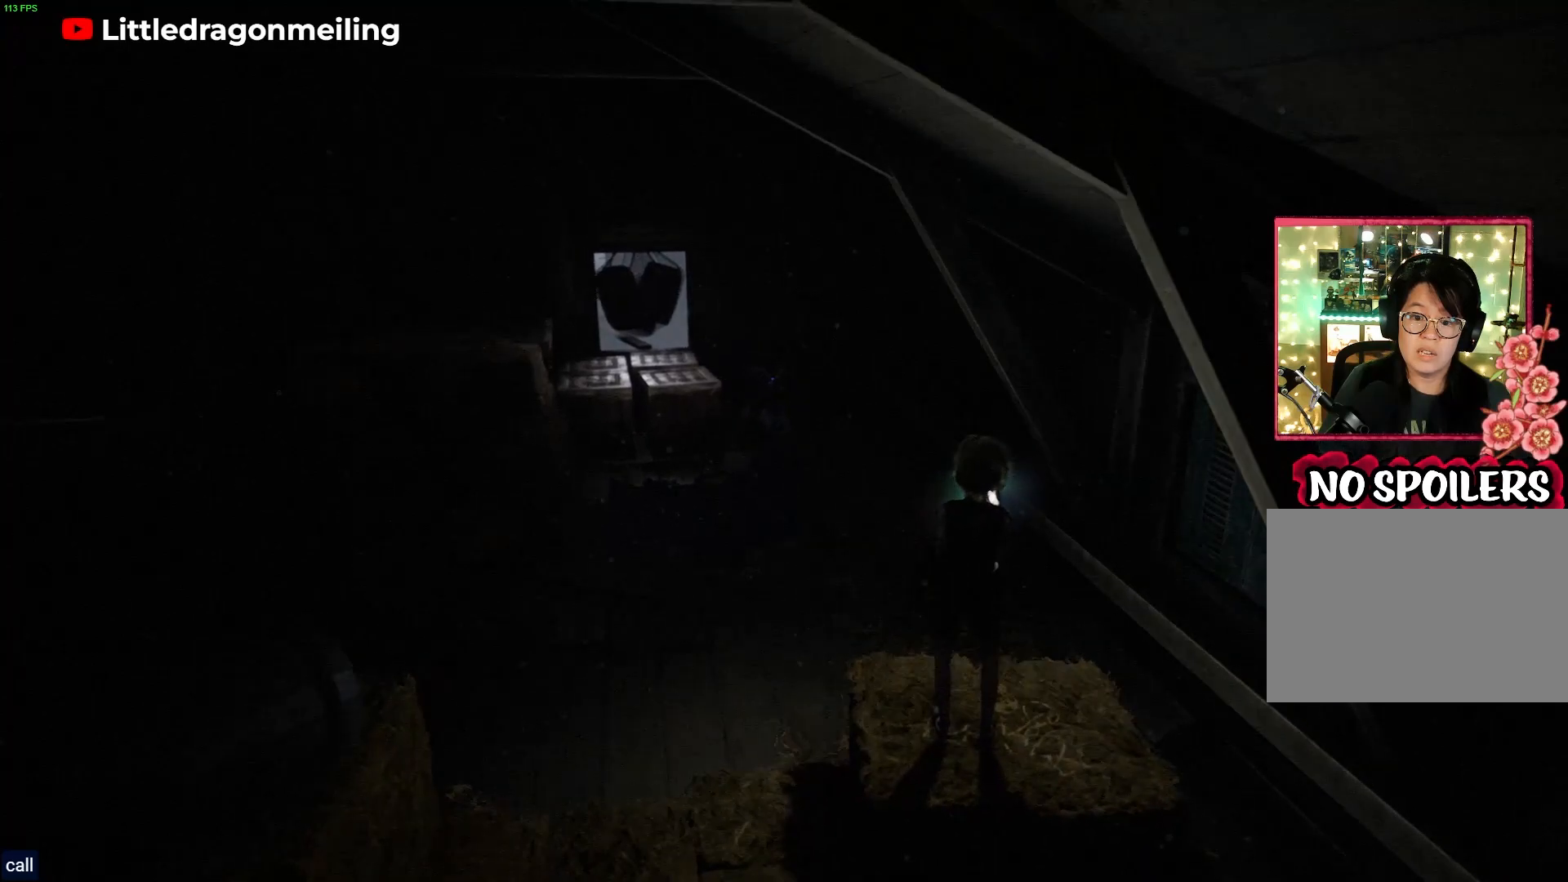
{"buttons": ["L2"], "left_stick": "center", "right_stick": "up-left", "events": []}
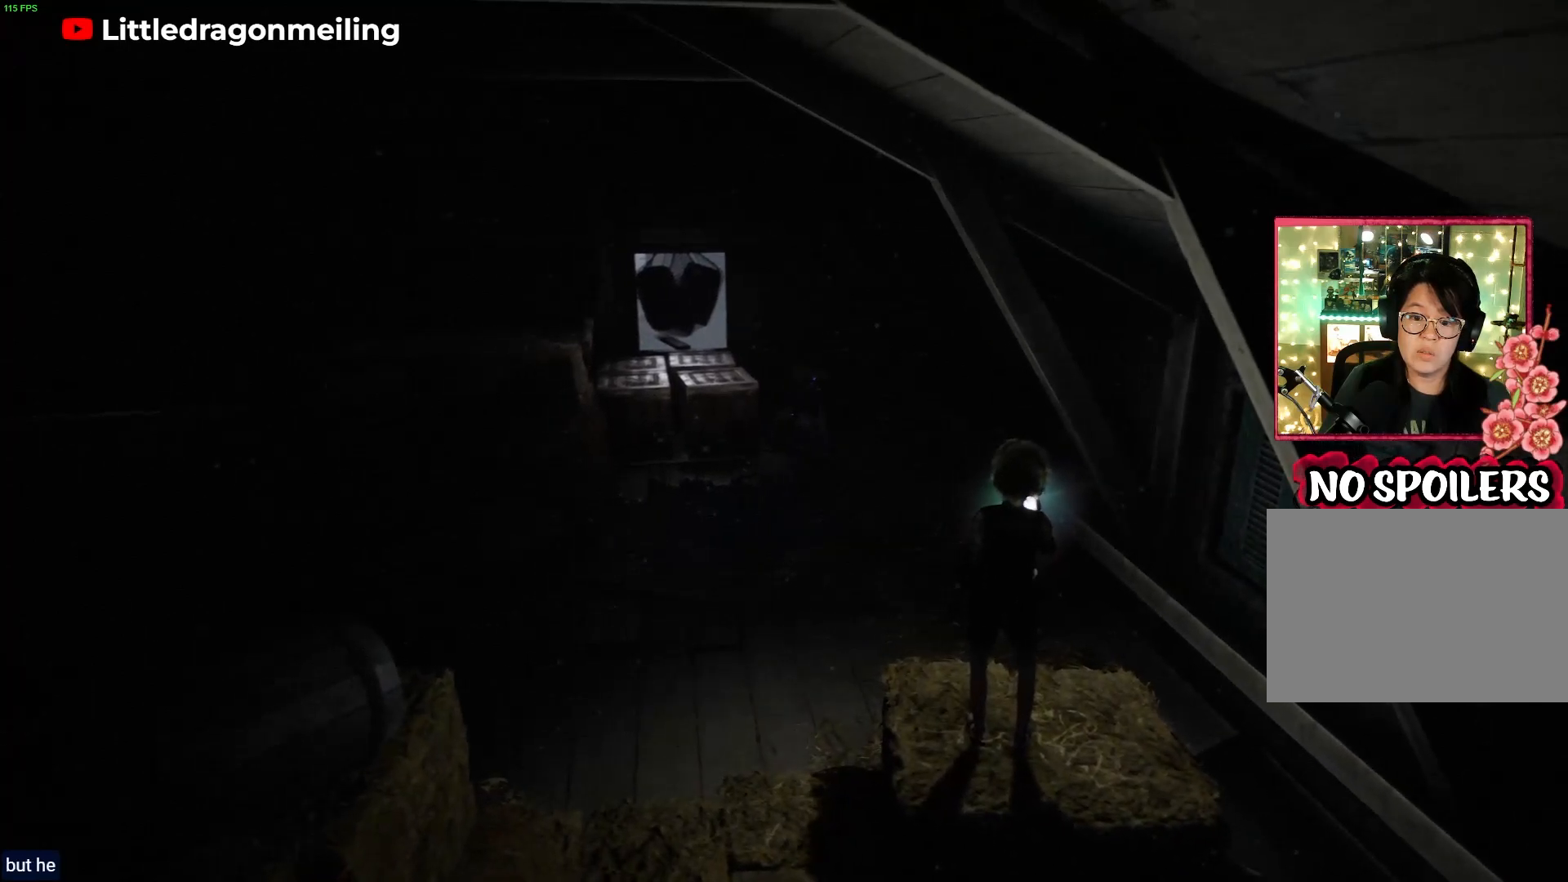
{"buttons": ["L2"], "left_stick": "center", "right_stick": "up-left", "events": []}
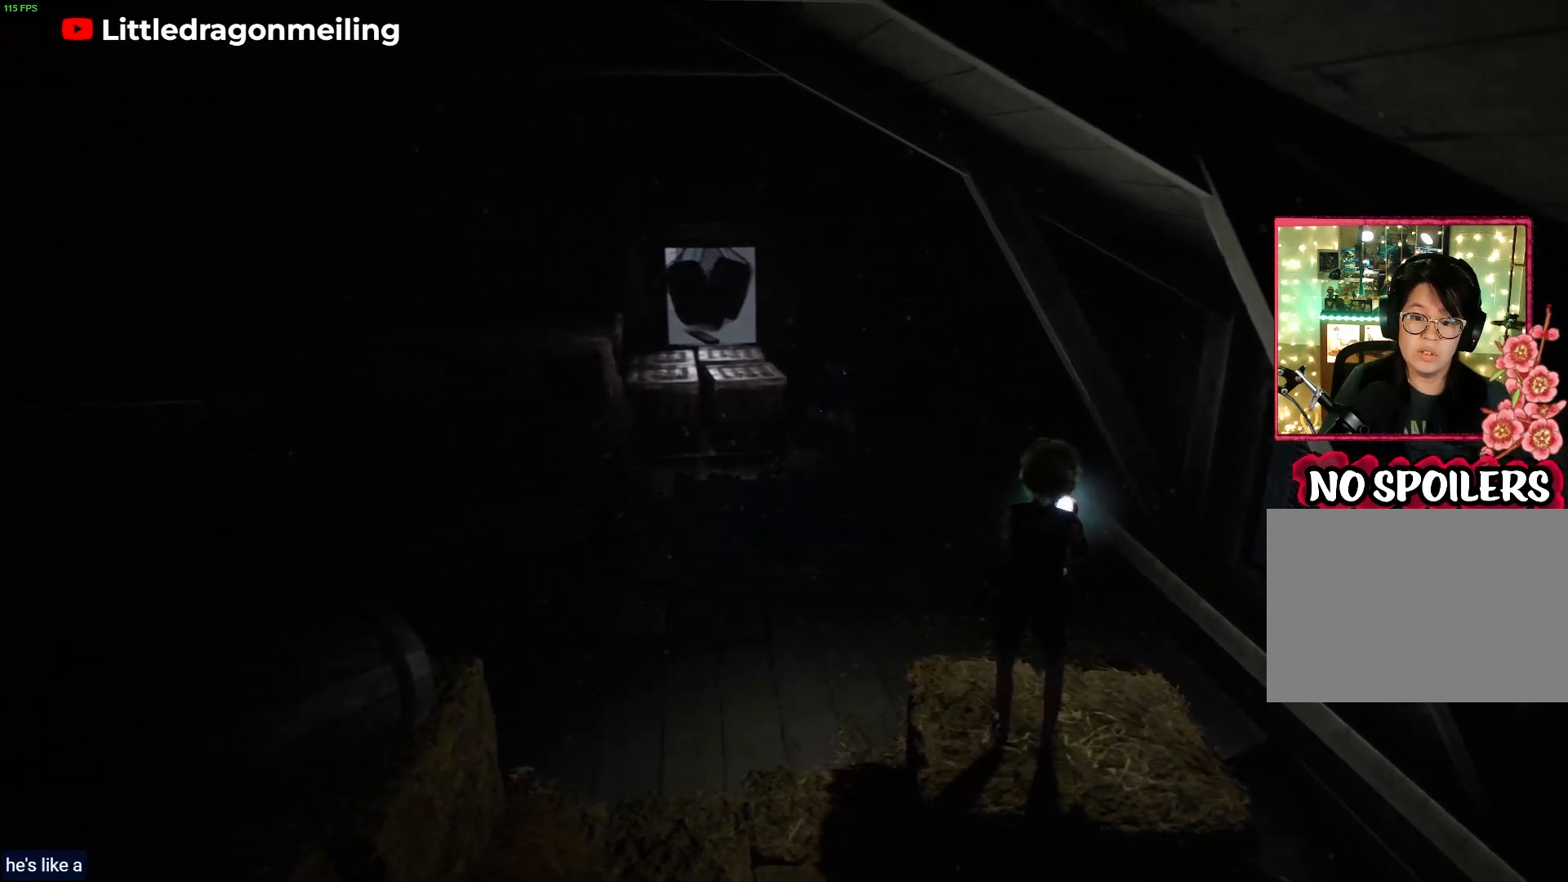
{"buttons": ["L2"], "left_stick": "center", "right_stick": "up-left", "events": []}
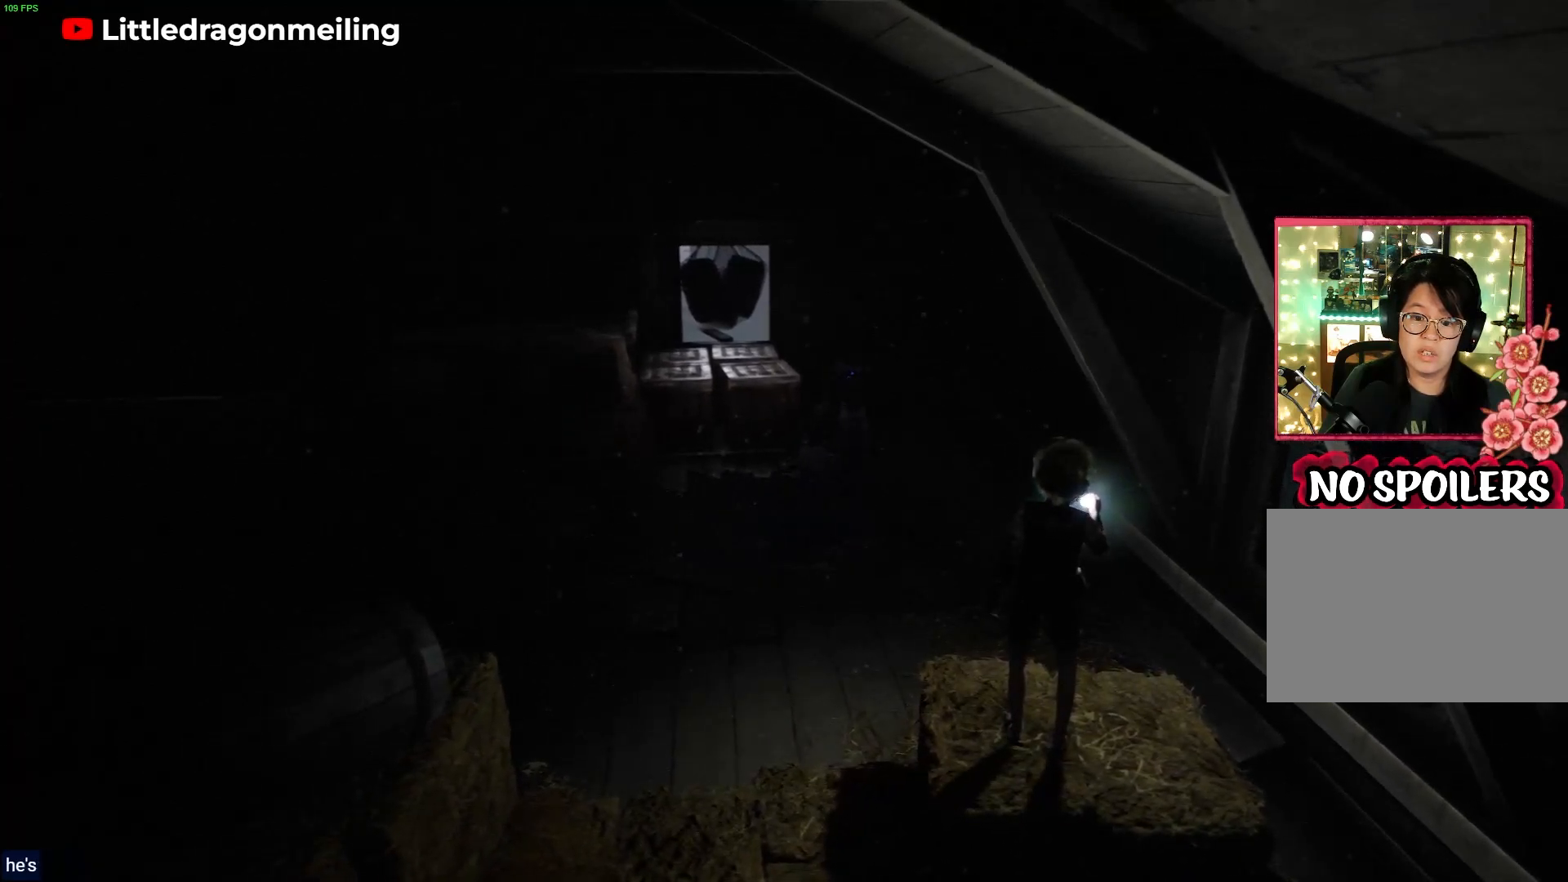
{"buttons": ["L2"], "left_stick": "center", "right_stick": "up-left", "events": []}
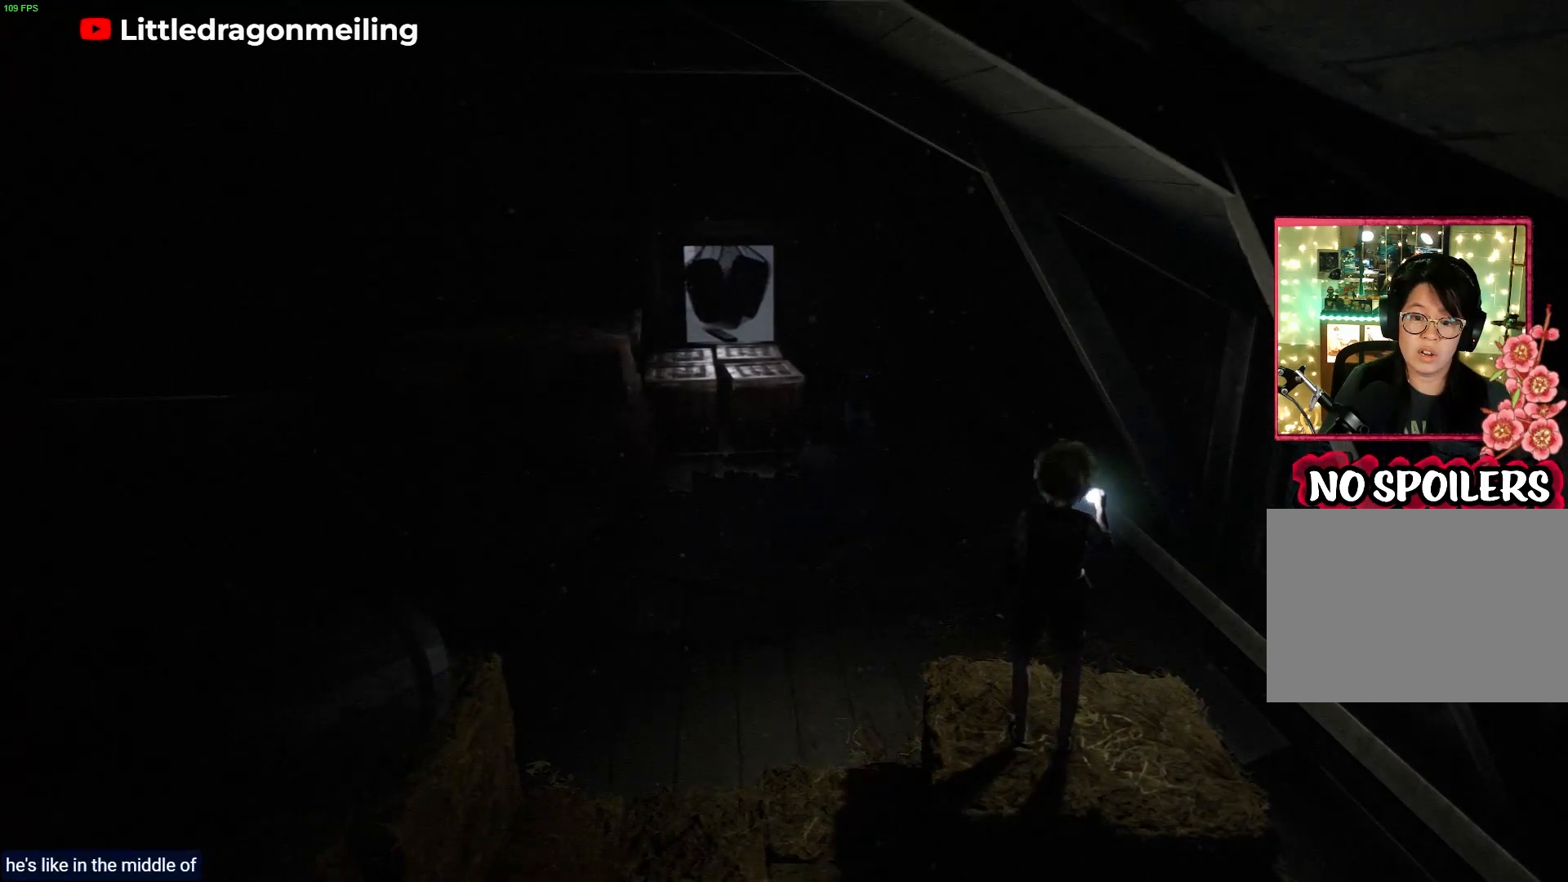
{"buttons": ["L2"], "left_stick": "center", "right_stick": "up-left", "events": []}
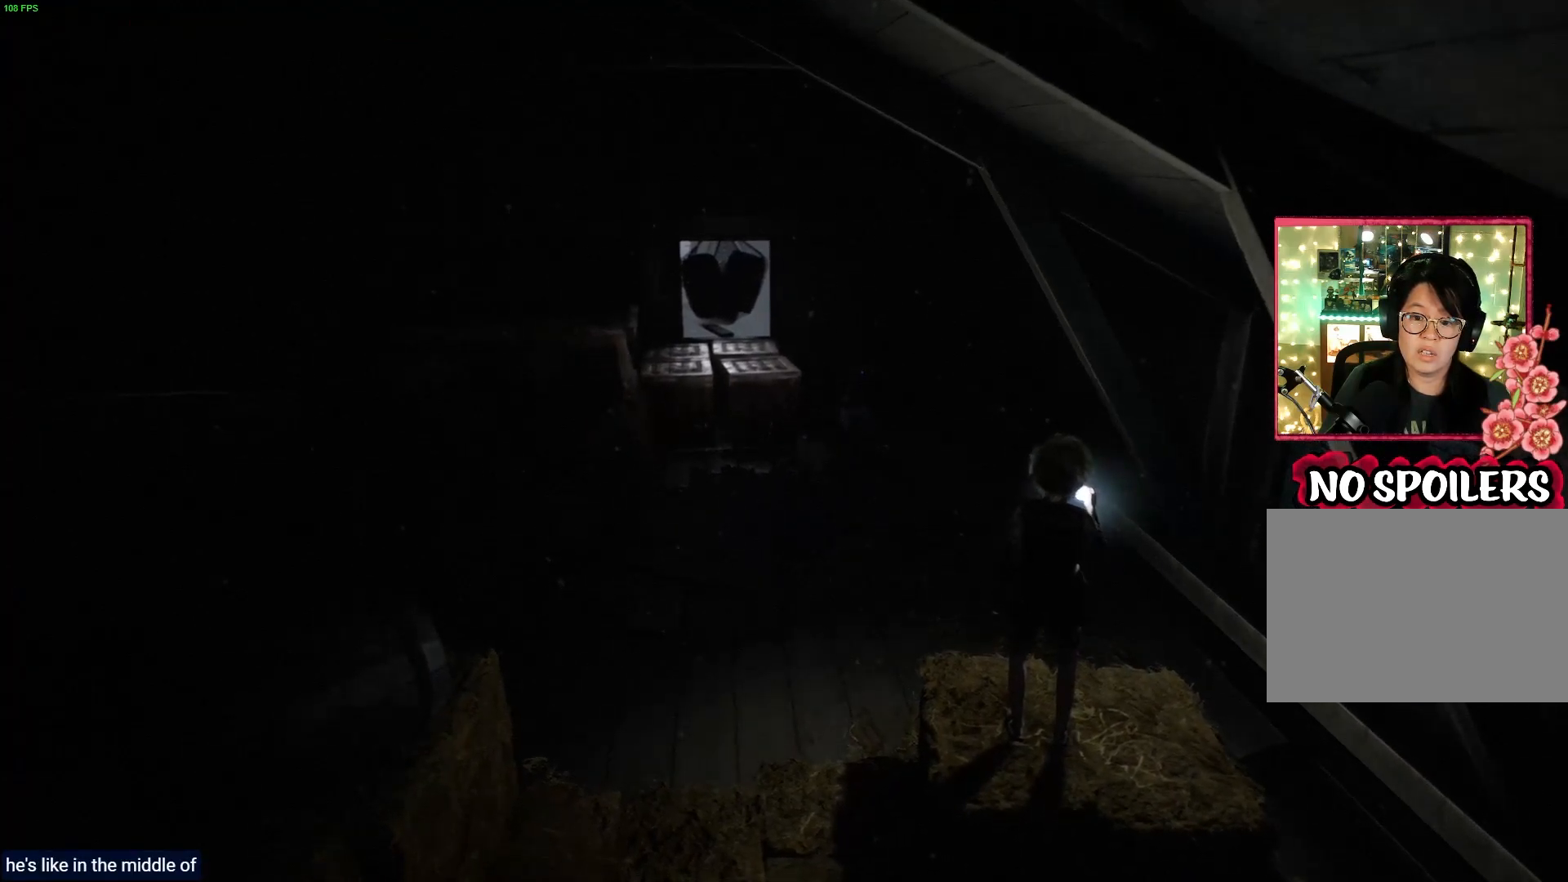
{"buttons": ["L2"], "left_stick": "center", "right_stick": "up-left", "events": []}
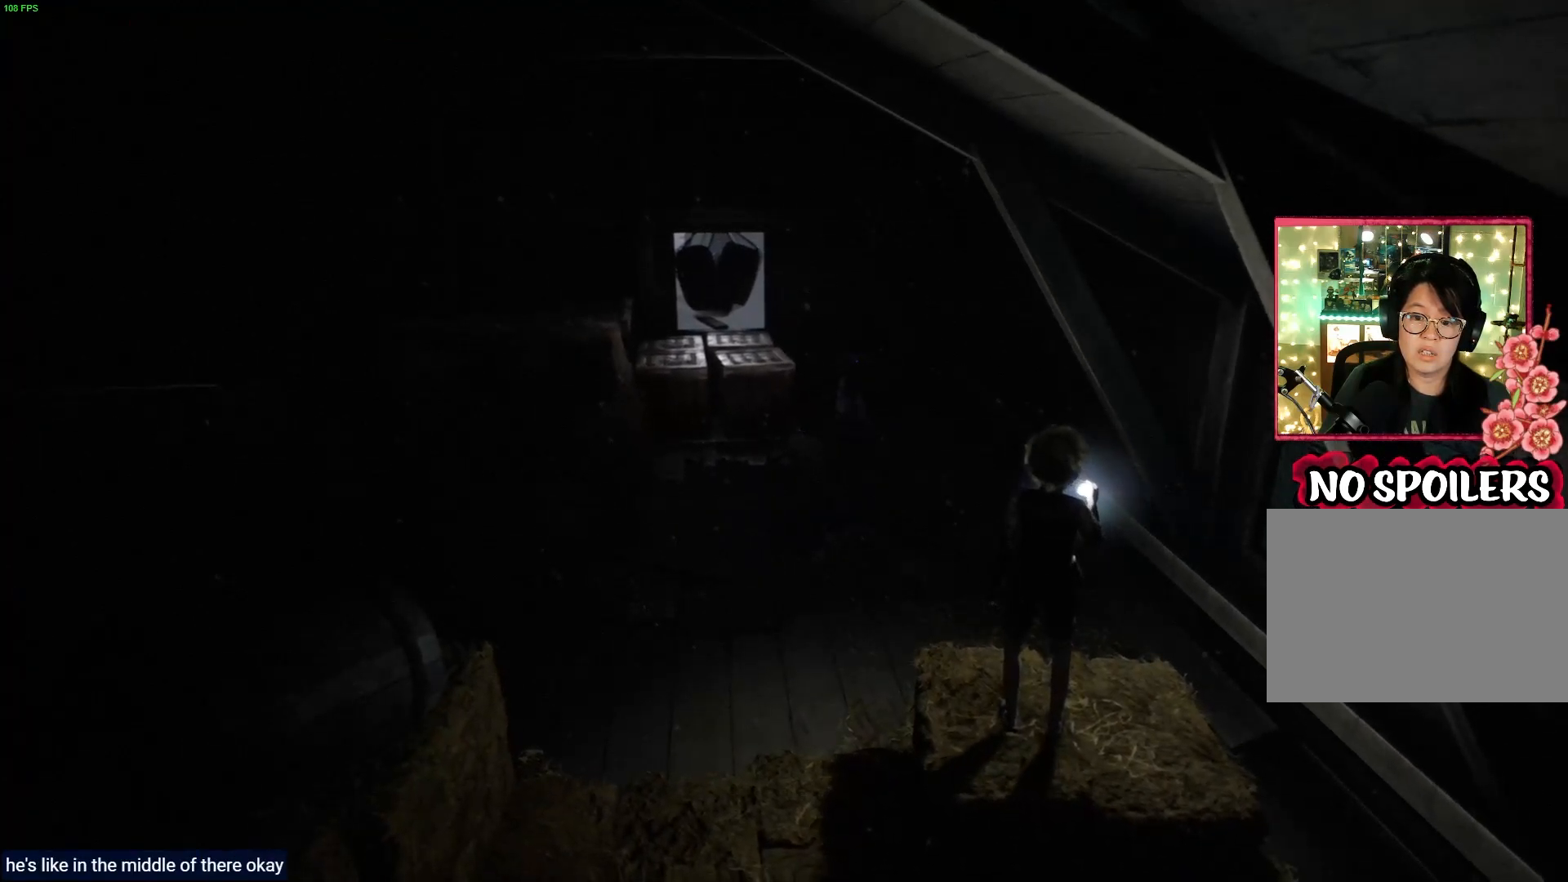
{"buttons": ["L2"], "left_stick": "center", "right_stick": "up-left", "events": []}
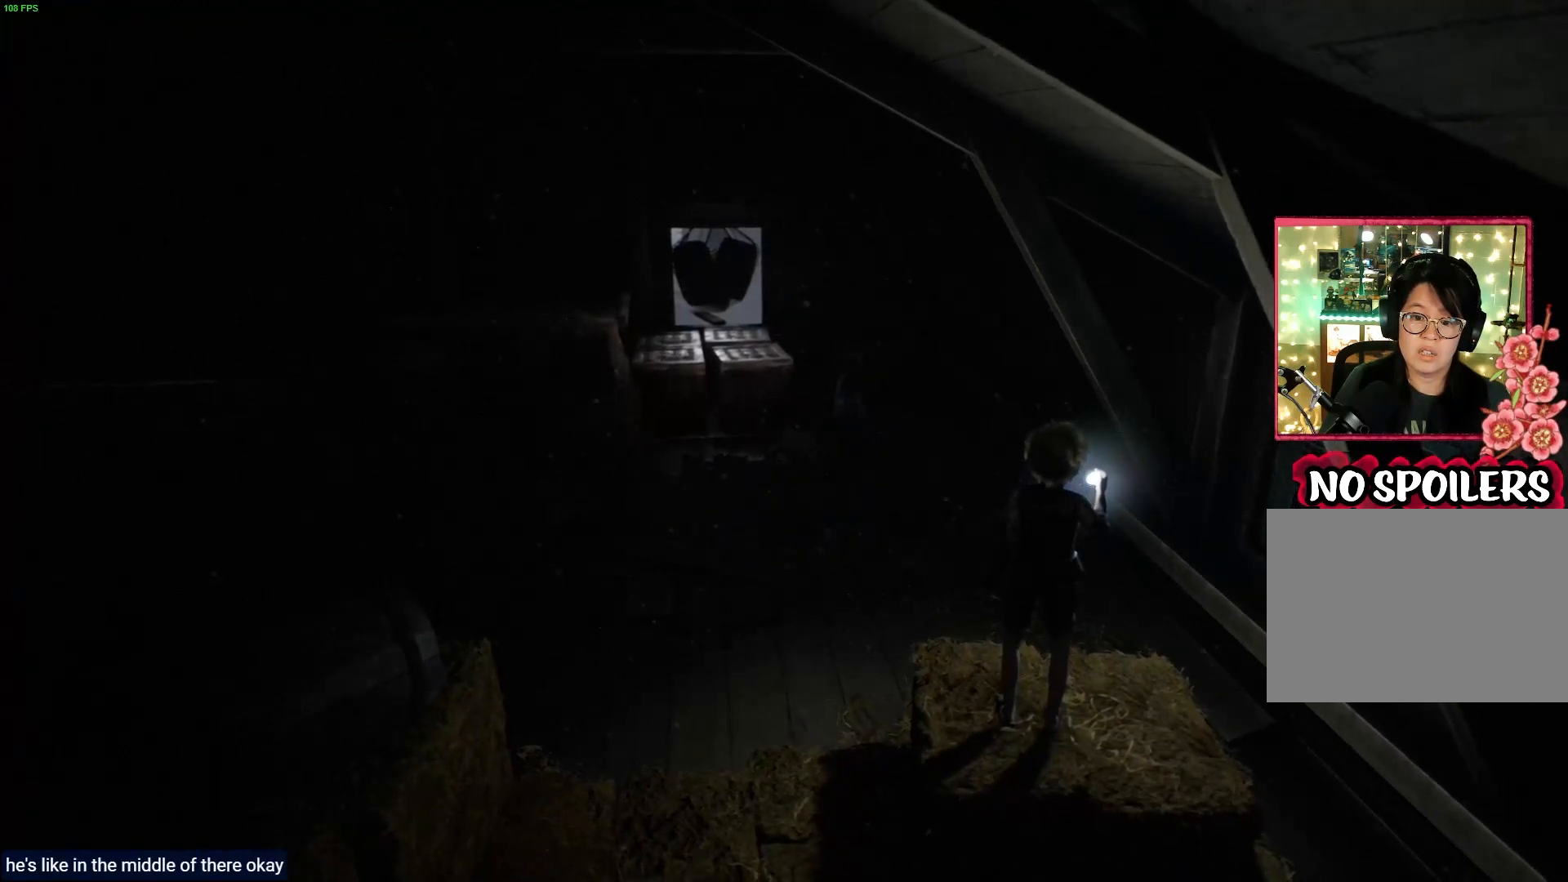
{"buttons": [], "left_stick": "center", "right_stick": "center", "events": [[317, "L2", "up"], [450, "right_stick", "center"]]}
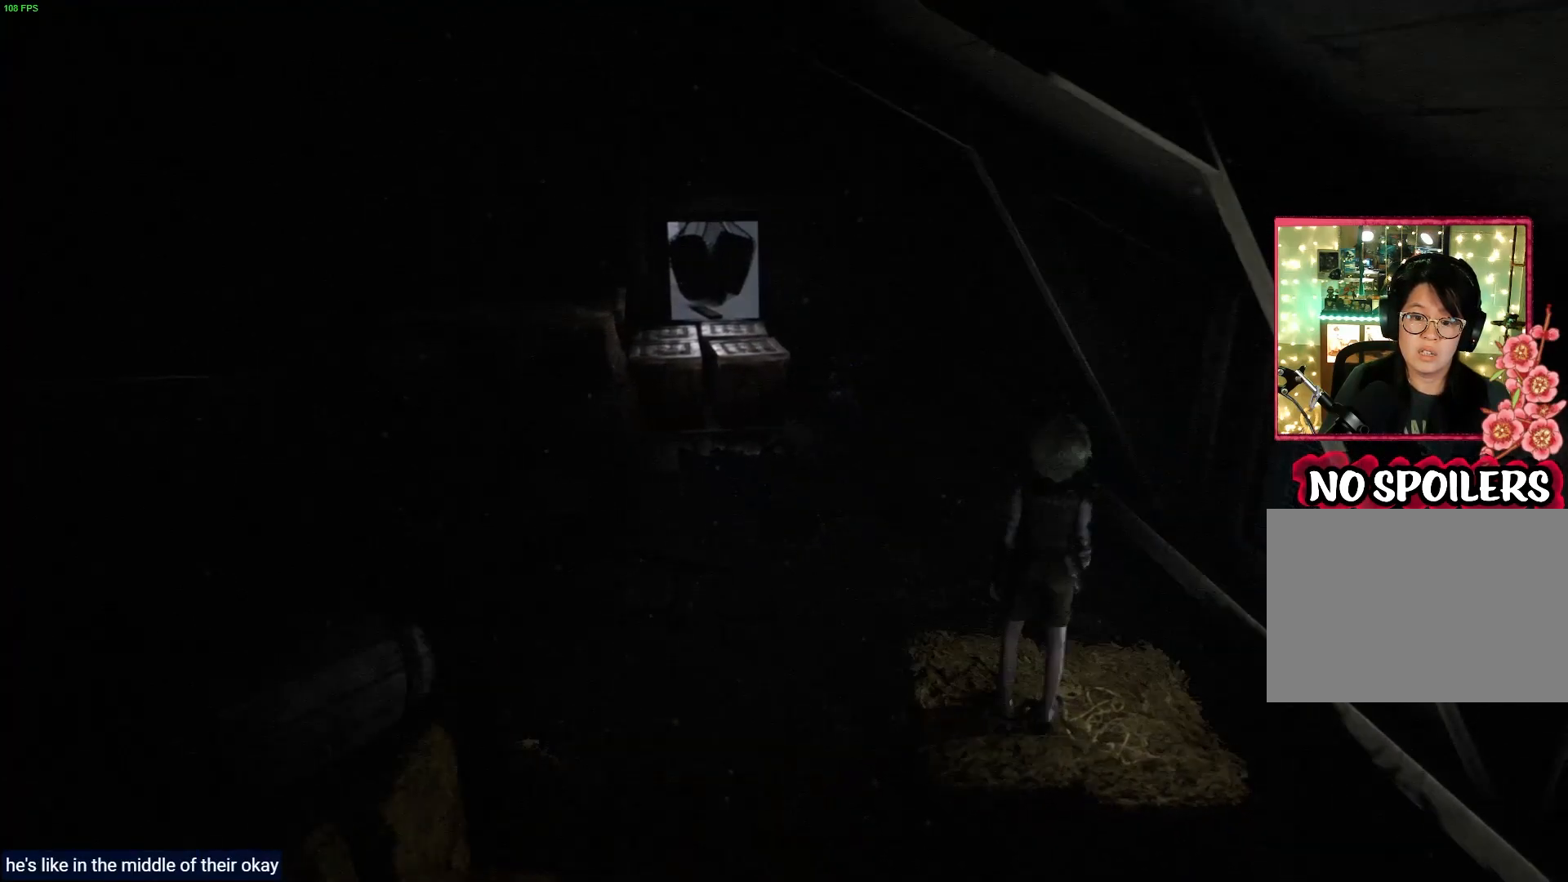
{"buttons": [], "left_stick": "center", "right_stick": "center", "events": []}
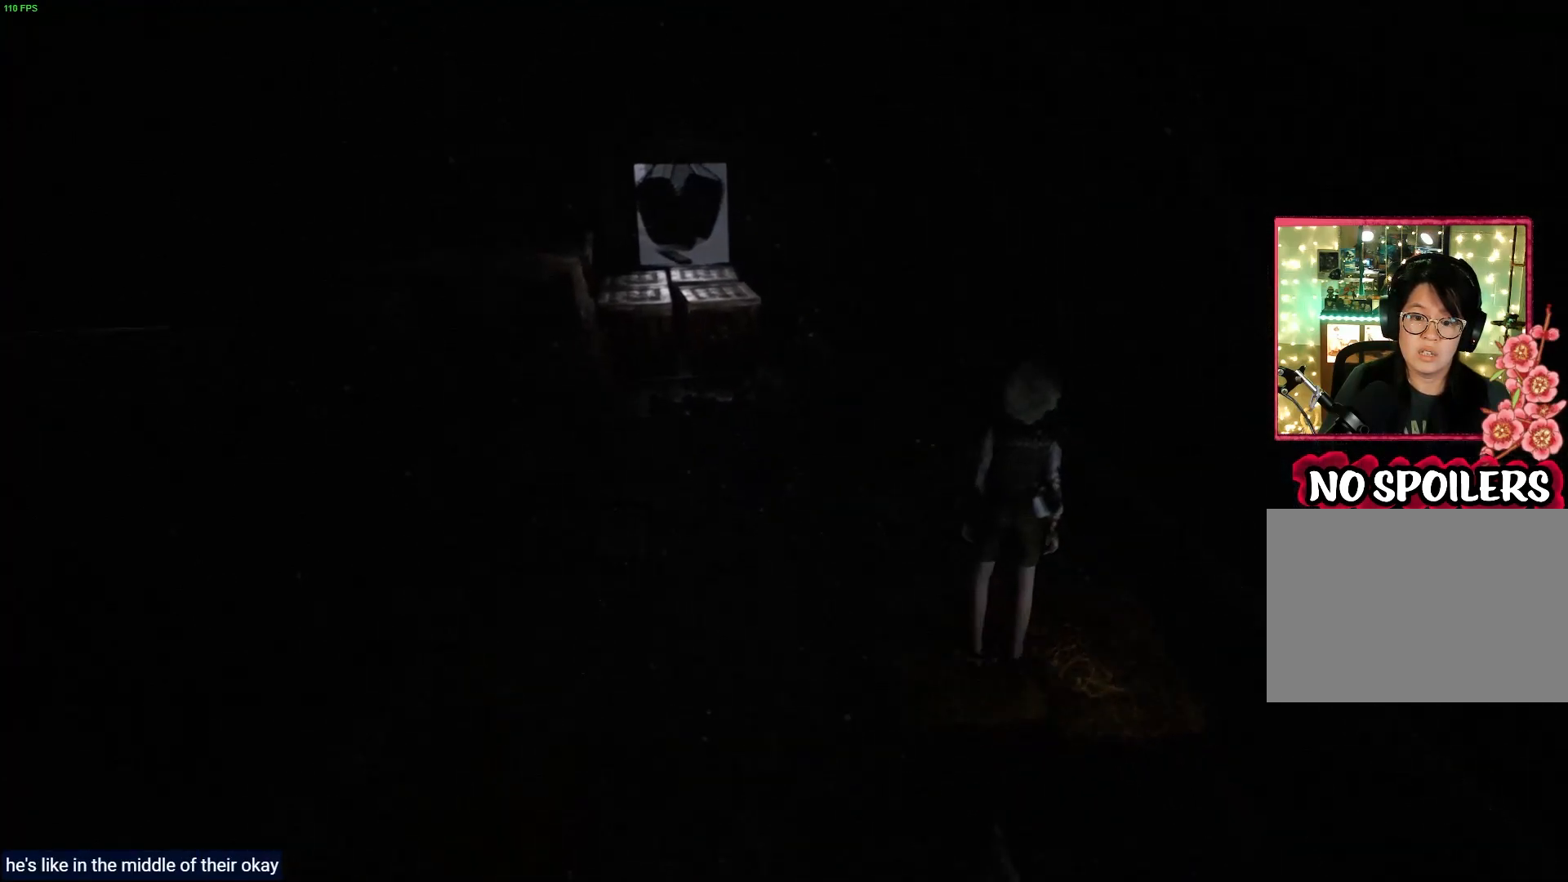
{"buttons": [], "left_stick": "center", "right_stick": "center", "events": []}
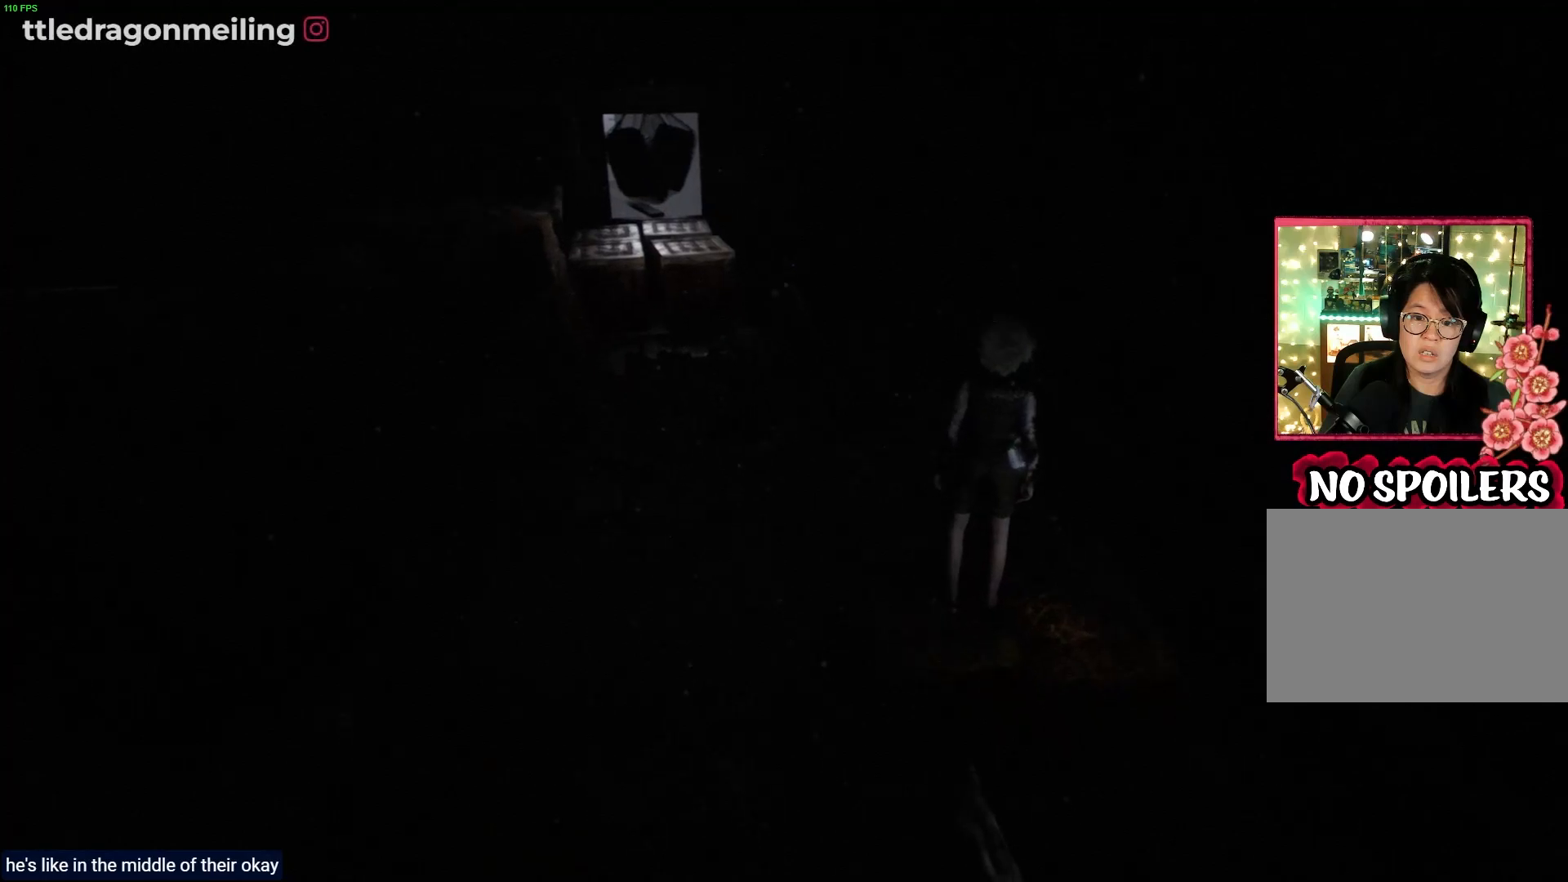
{"buttons": [], "left_stick": "center", "right_stick": "center", "events": []}
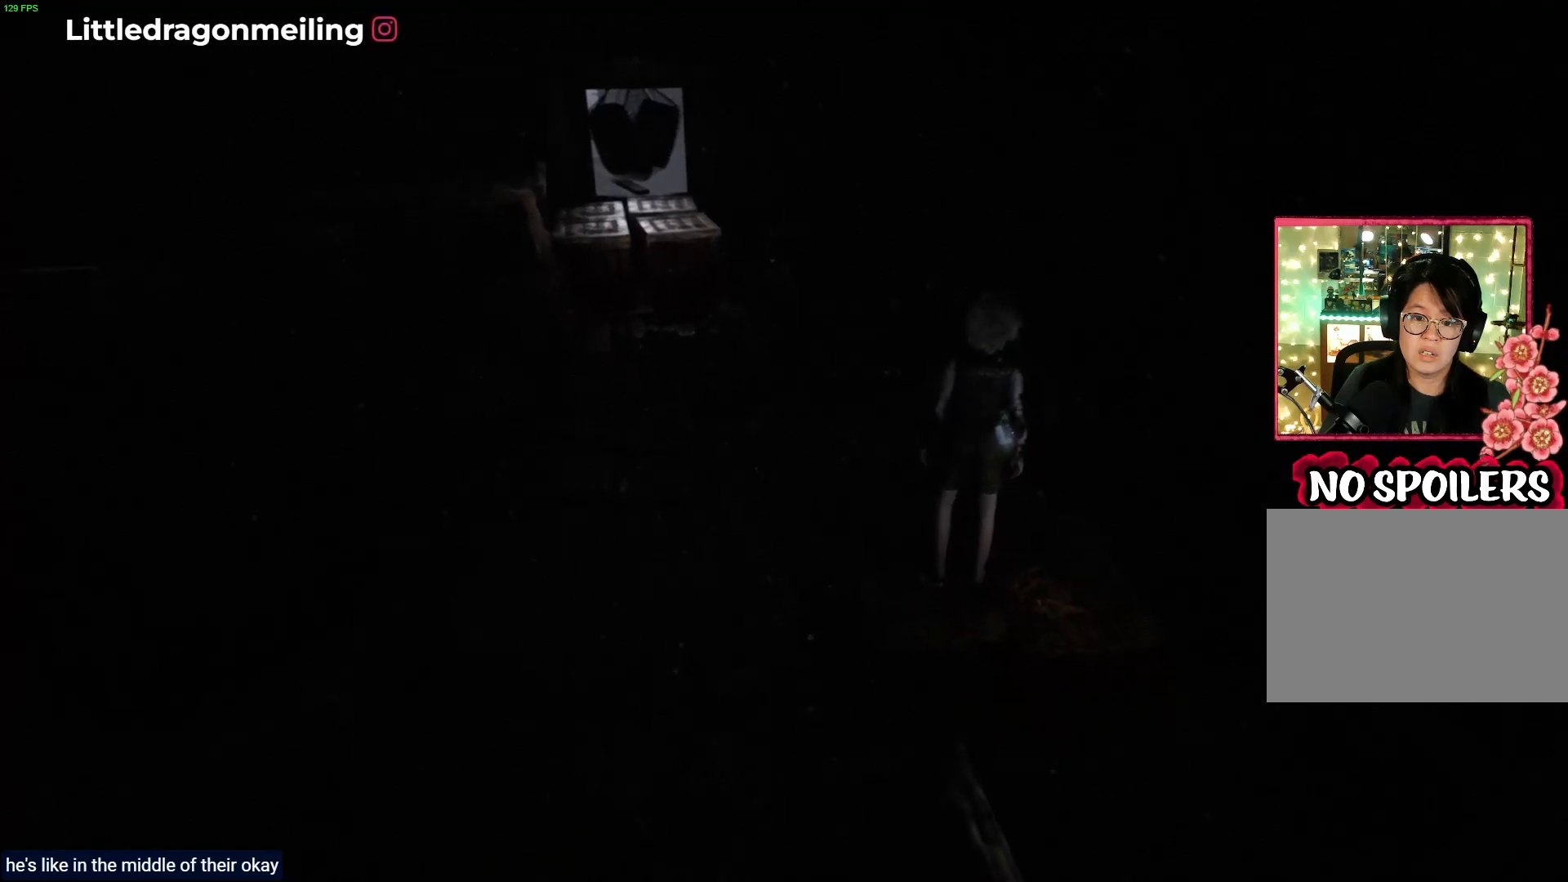
{"buttons": [], "left_stick": "up", "right_stick": "center", "events": [[450, "left_stick", "up"]]}
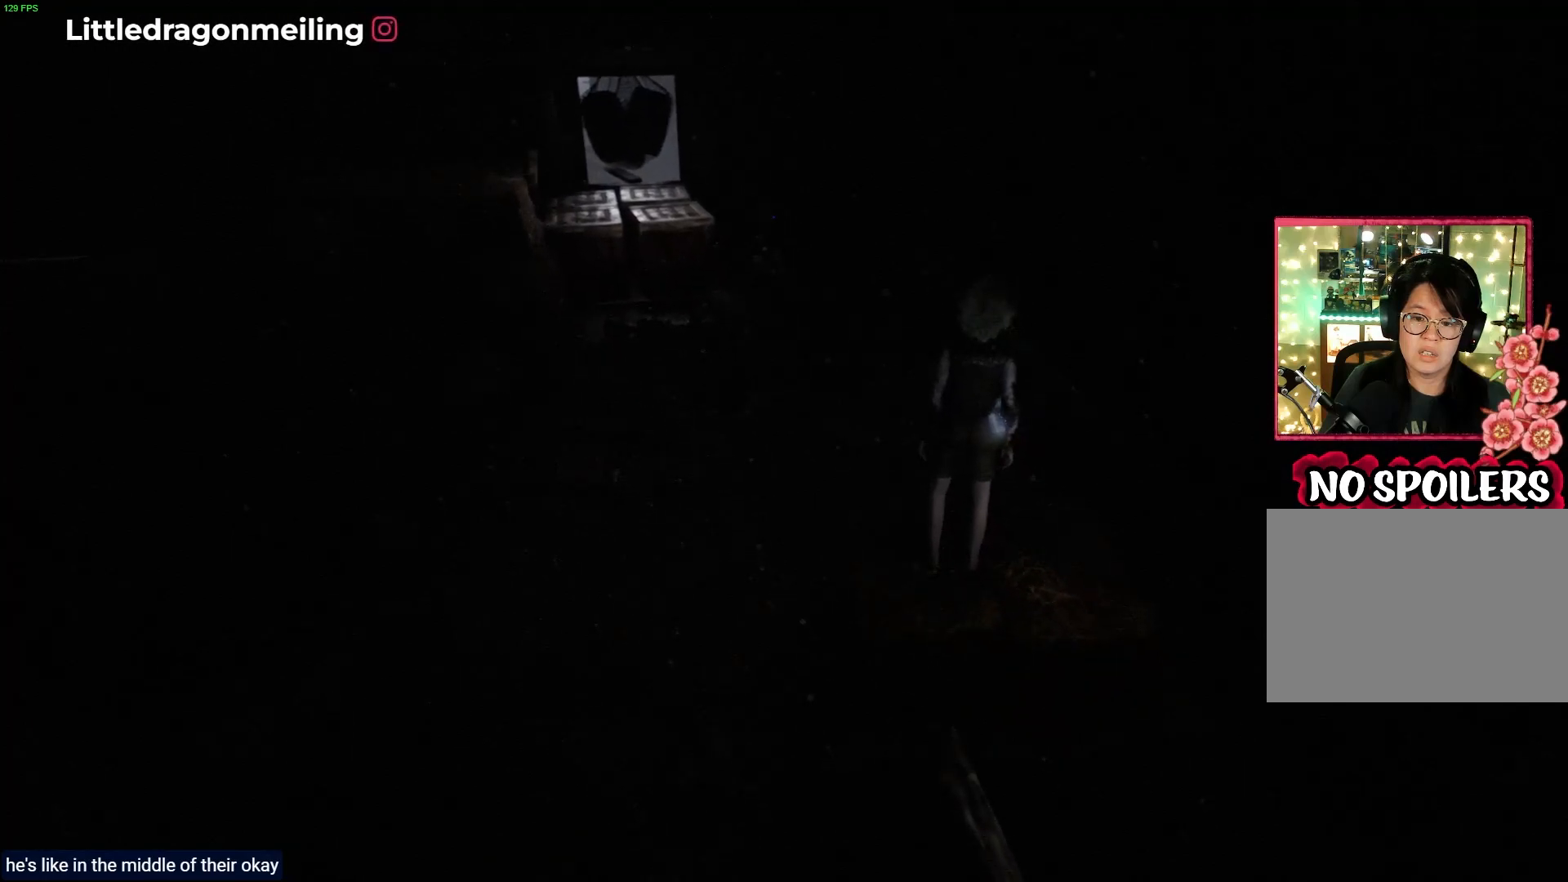
{"buttons": [], "left_stick": "up", "right_stick": "center", "events": []}
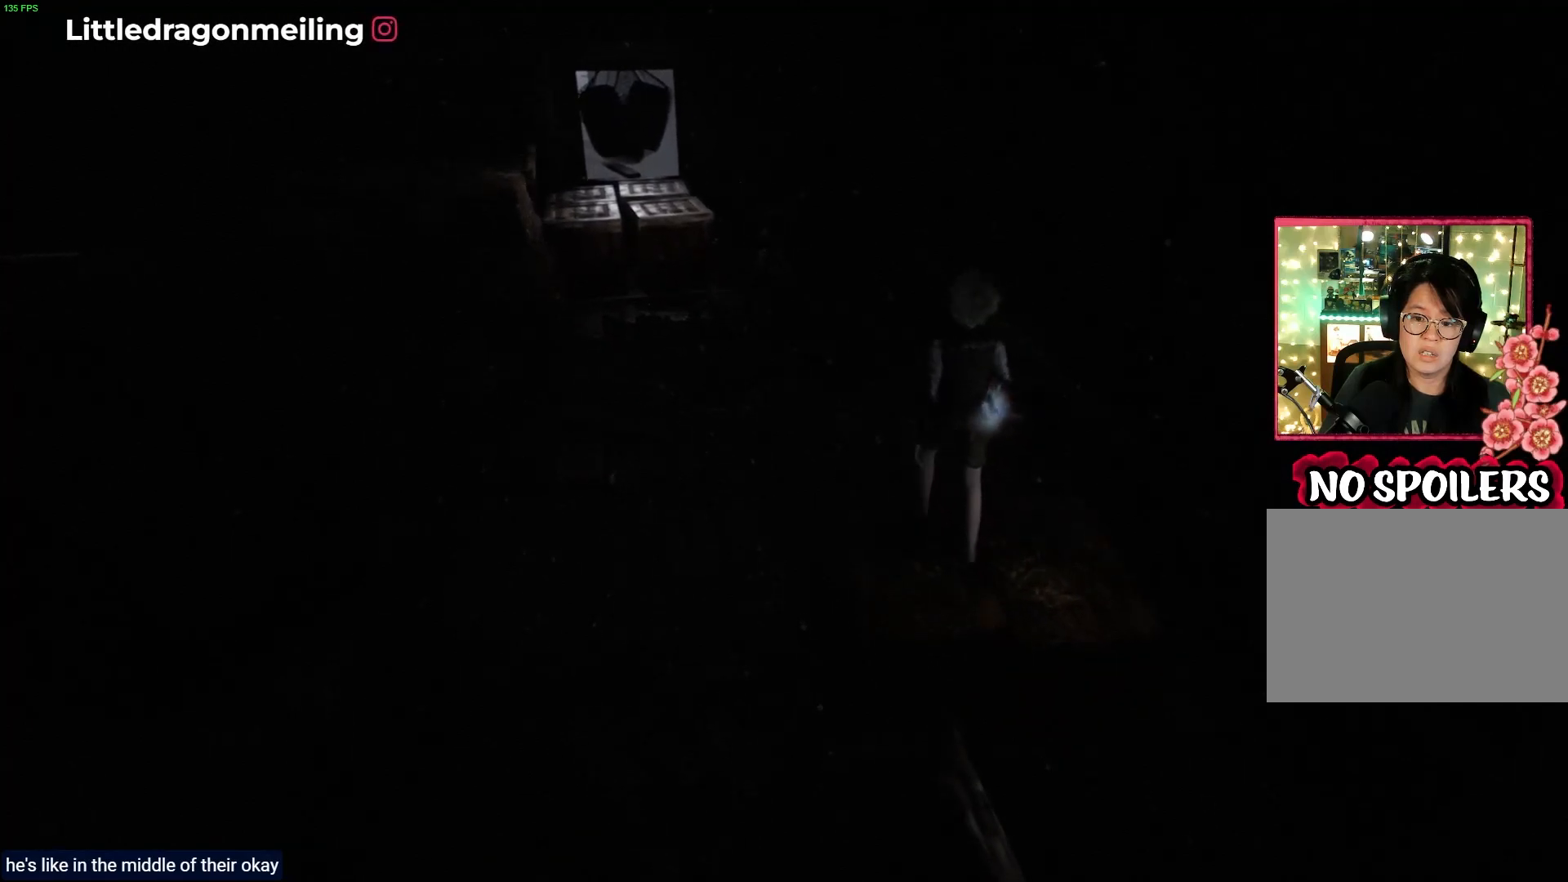
{"buttons": [], "left_stick": "up", "right_stick": "center", "events": []}
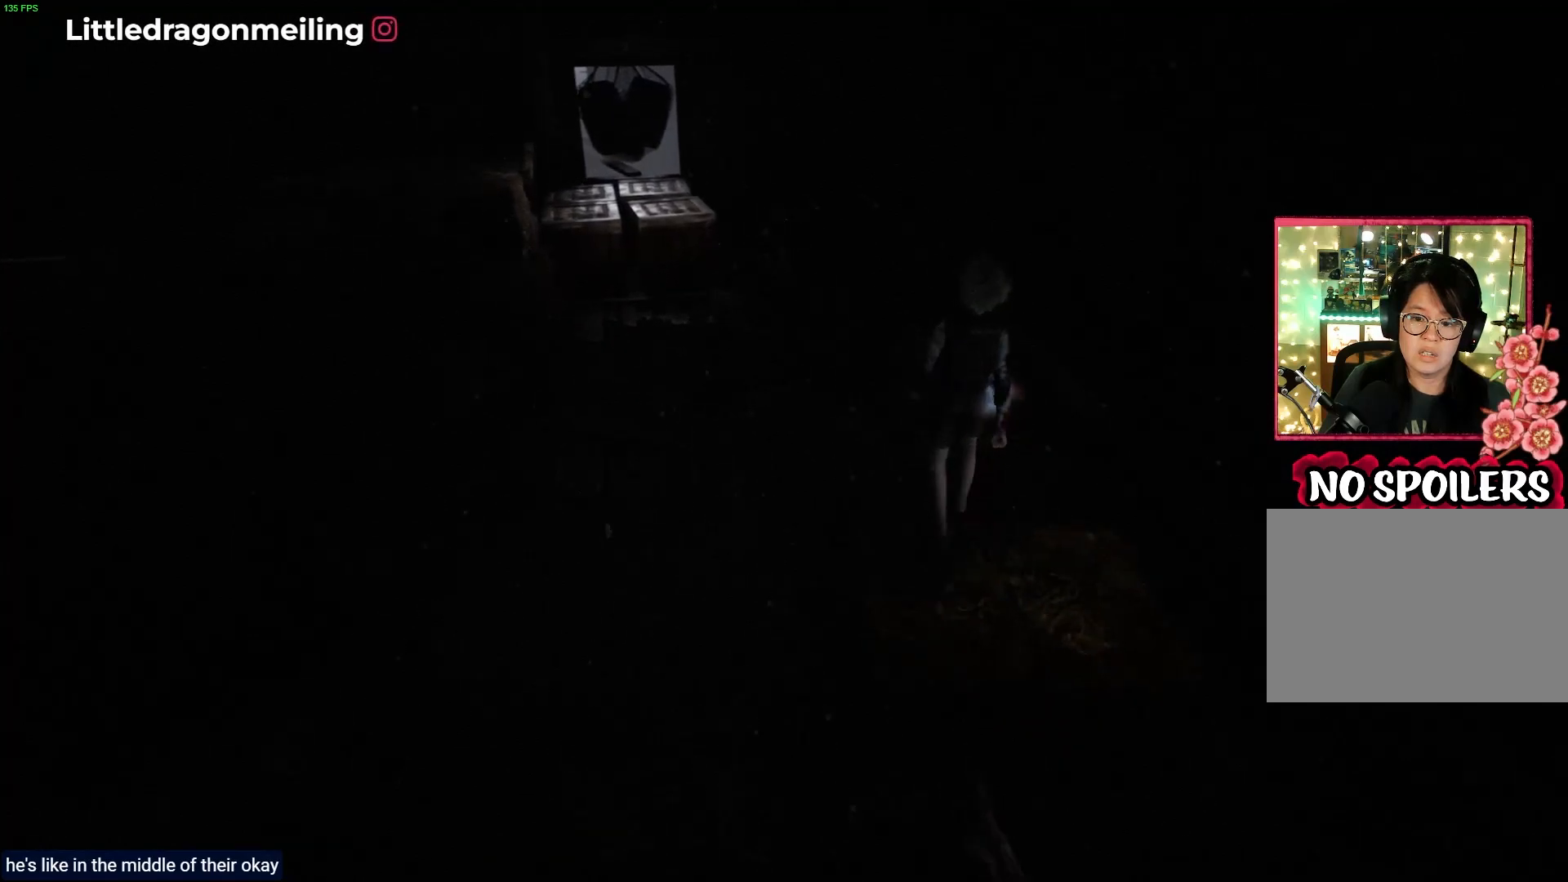
{"buttons": [], "left_stick": "up", "right_stick": "center", "events": []}
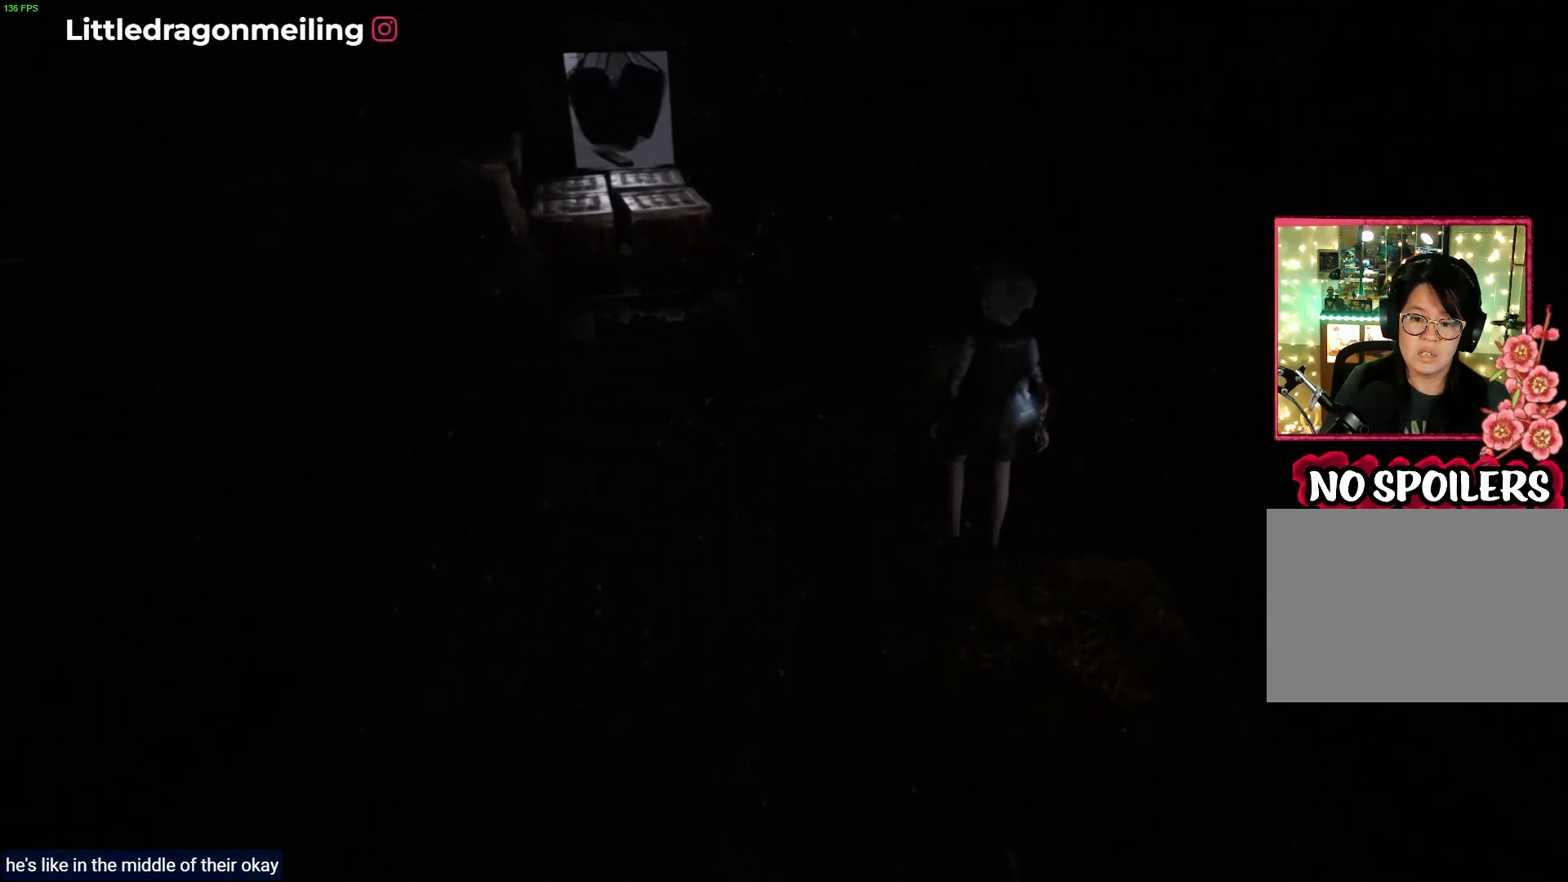
{"buttons": [], "left_stick": "up", "right_stick": "center", "events": []}
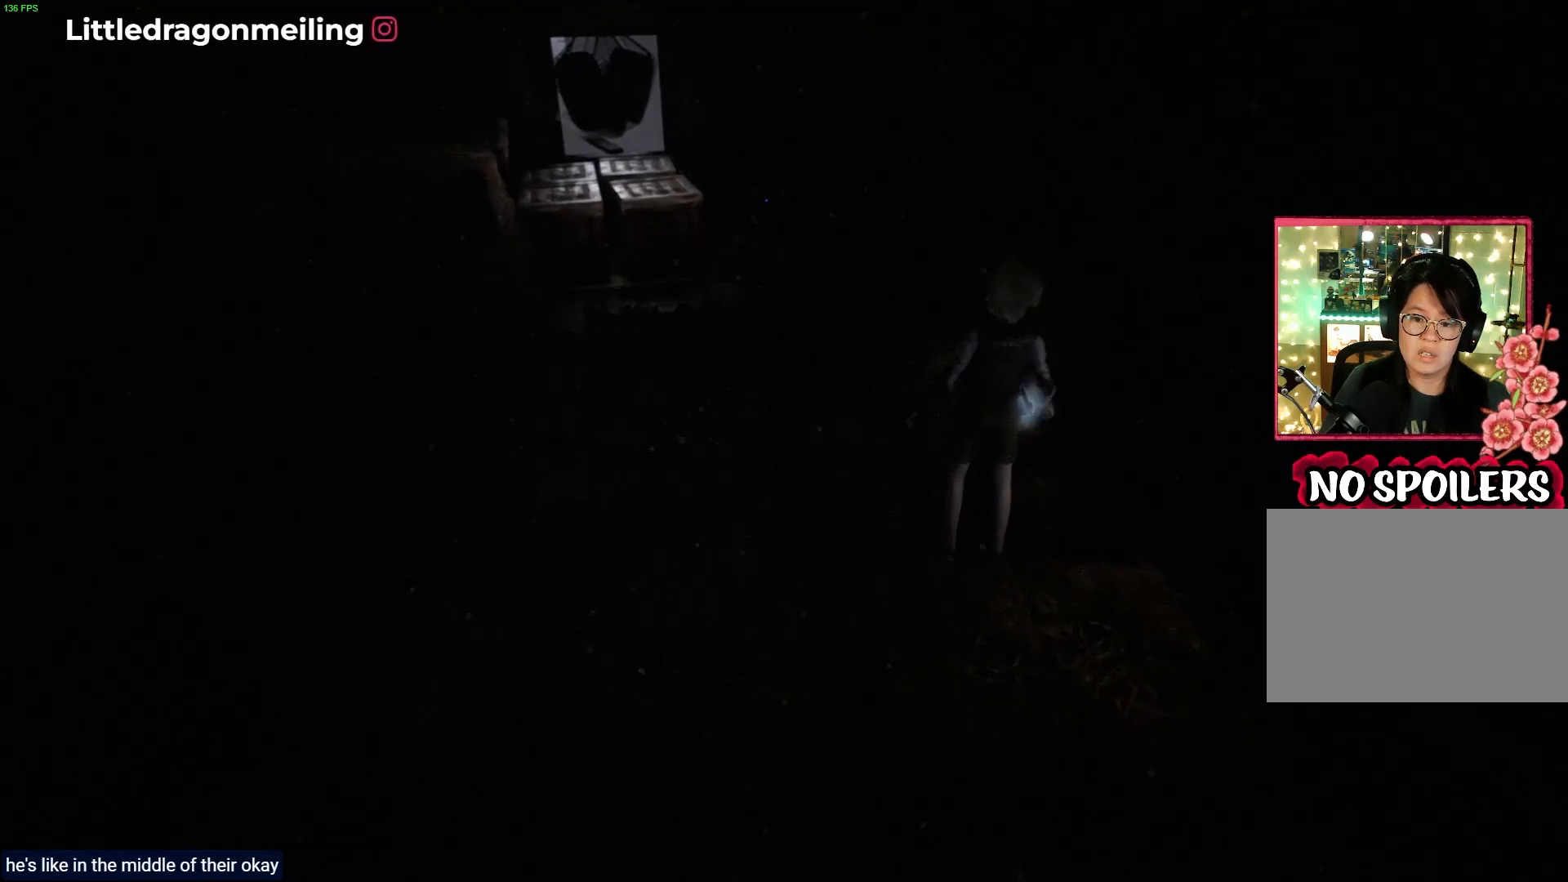
{"buttons": [], "left_stick": "center", "right_stick": "center", "events": [[483, "left_stick", "center"]]}
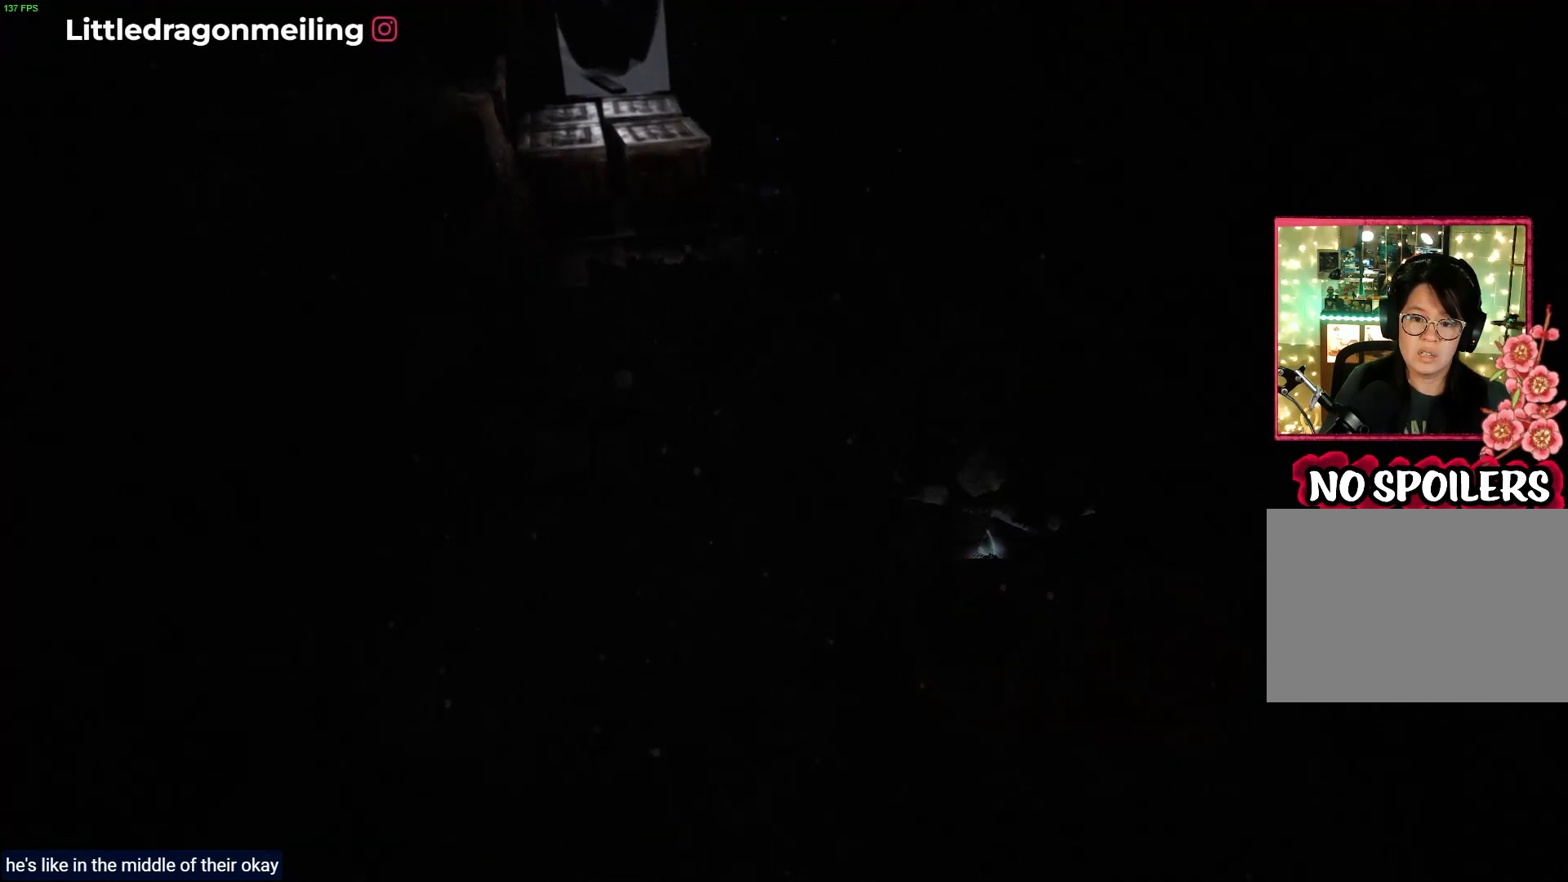
{"buttons": [], "left_stick": "center", "right_stick": "center", "events": []}